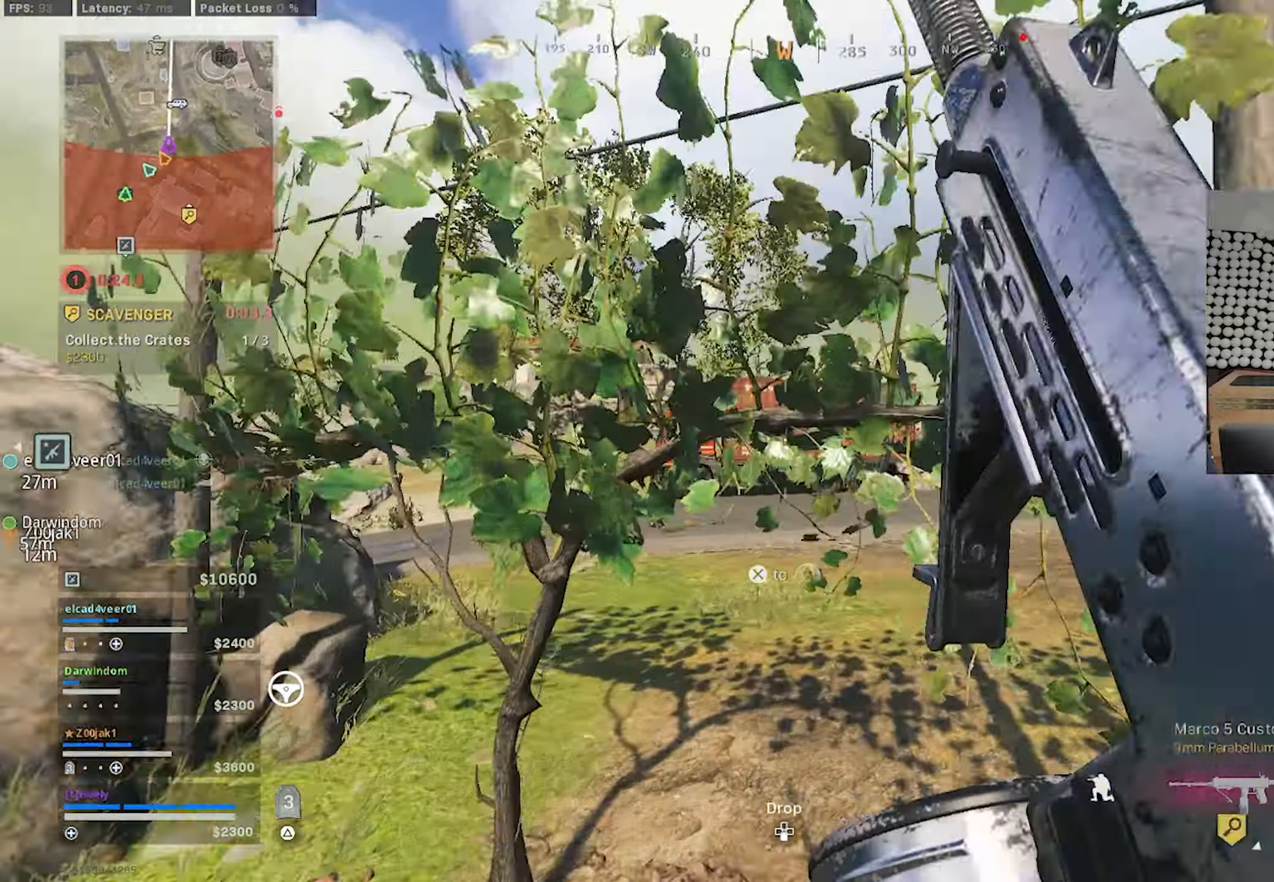
Gameplay with a controller (PlayStation layout); each line is a JSON object with the inputs held at the frame after it (dt_ms = milliseconds from this image to that frame). "events" lists button and stick changes between this image and that frame as [ms after this image, input, new state], when the widget could be followed in between.
{"dt_ms": 500, "buttons": [], "left_stick": "up-right", "right_stick": "center", "events": [[16, "CIRCLE", "up"], [50, "right_stick", "center"], [183, "left_stick", "up-right"]]}
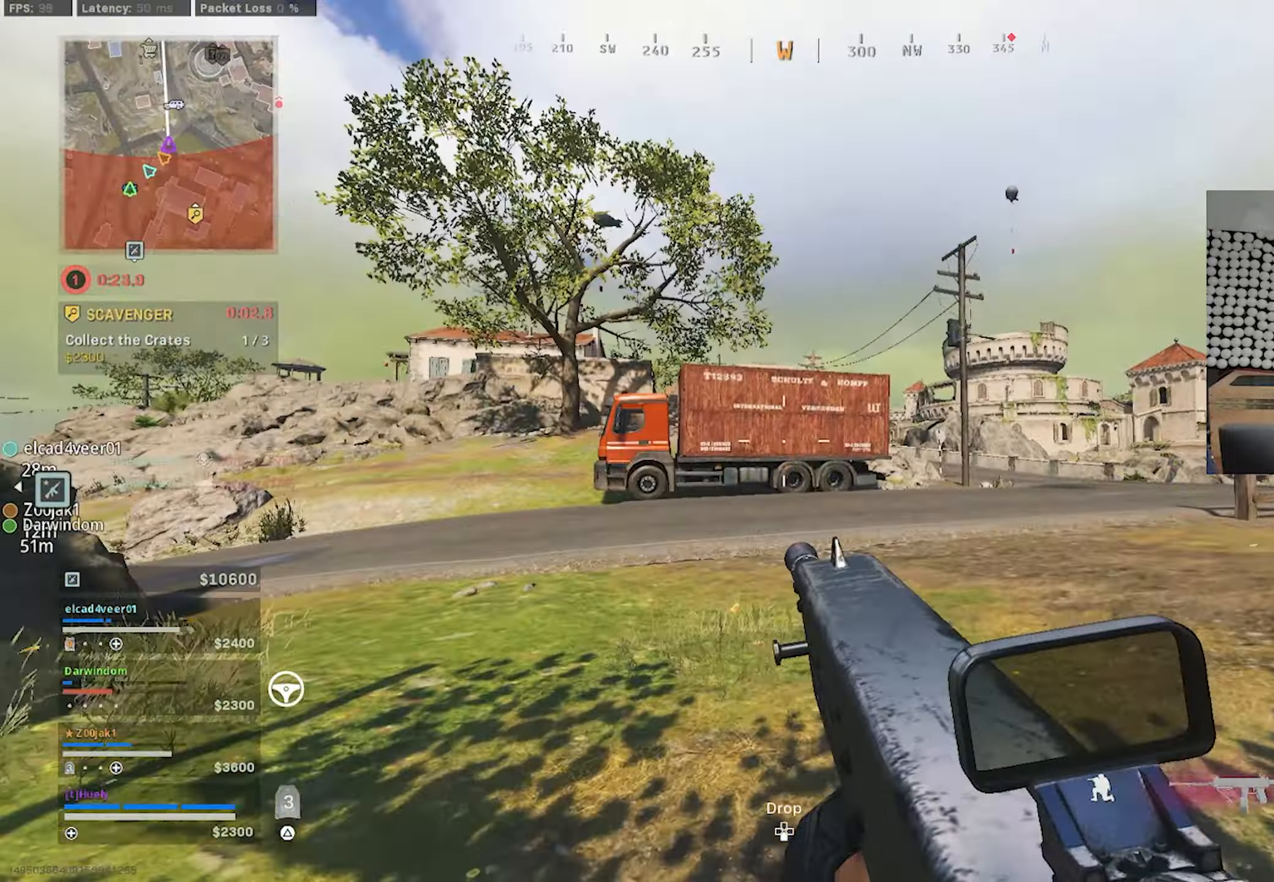
{"dt_ms": 500, "buttons": [], "left_stick": "up", "right_stick": "center", "events": [[16, "left_stick", "up"], [100, "L3", "down"], [166, "right_stick", "down-left"], [183, "L3", "up"], [316, "right_stick", "center"], [350, "L3", "down"], [450, "L3", "up"]]}
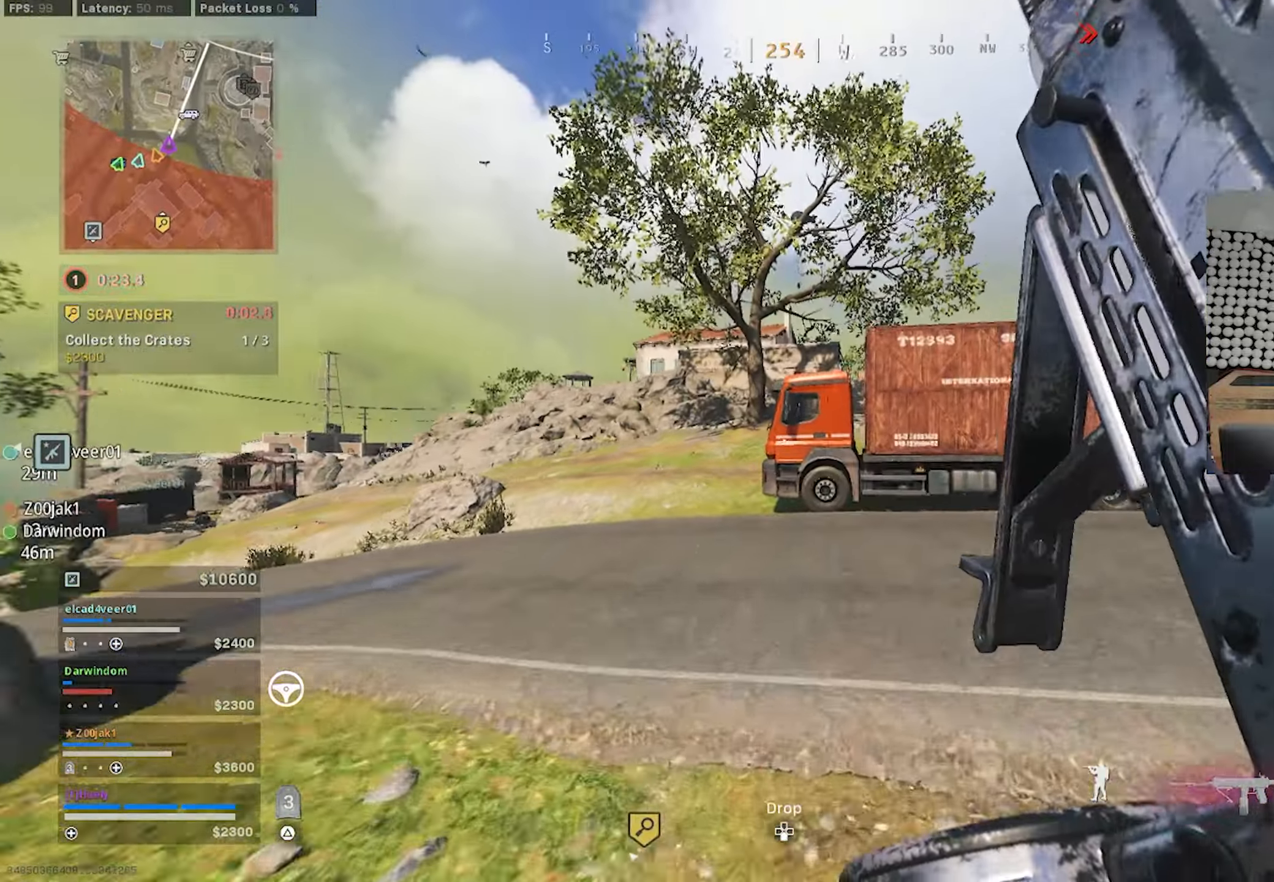
{"dt_ms": 1000, "buttons": ["CIRCLE"], "left_stick": "up", "right_stick": "center"}
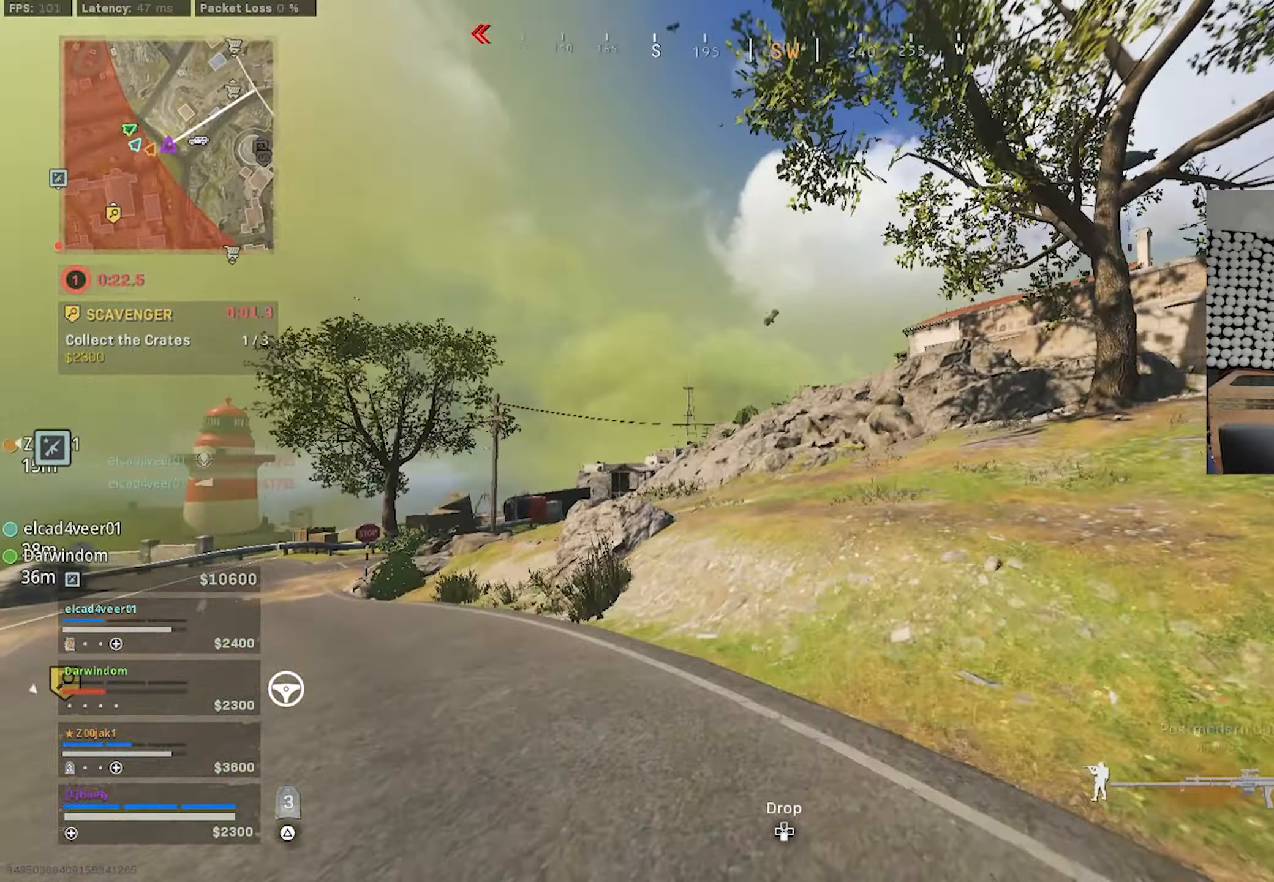
{"dt_ms": 500, "buttons": [], "left_stick": "up", "right_stick": "center", "events": [[50, "CIRCLE", "up"], [133, "left_stick", "up-right"], [166, "CIRCLE", "down"], [216, "CIRCLE", "up"], [300, "CROSS", "down"], [300, "right_stick", "right"], [350, "L3", "down"], [366, "CROSS", "up"], [400, "right_stick", "center"], [500, "L3", "up"], [500, "left_stick", "up"]]}
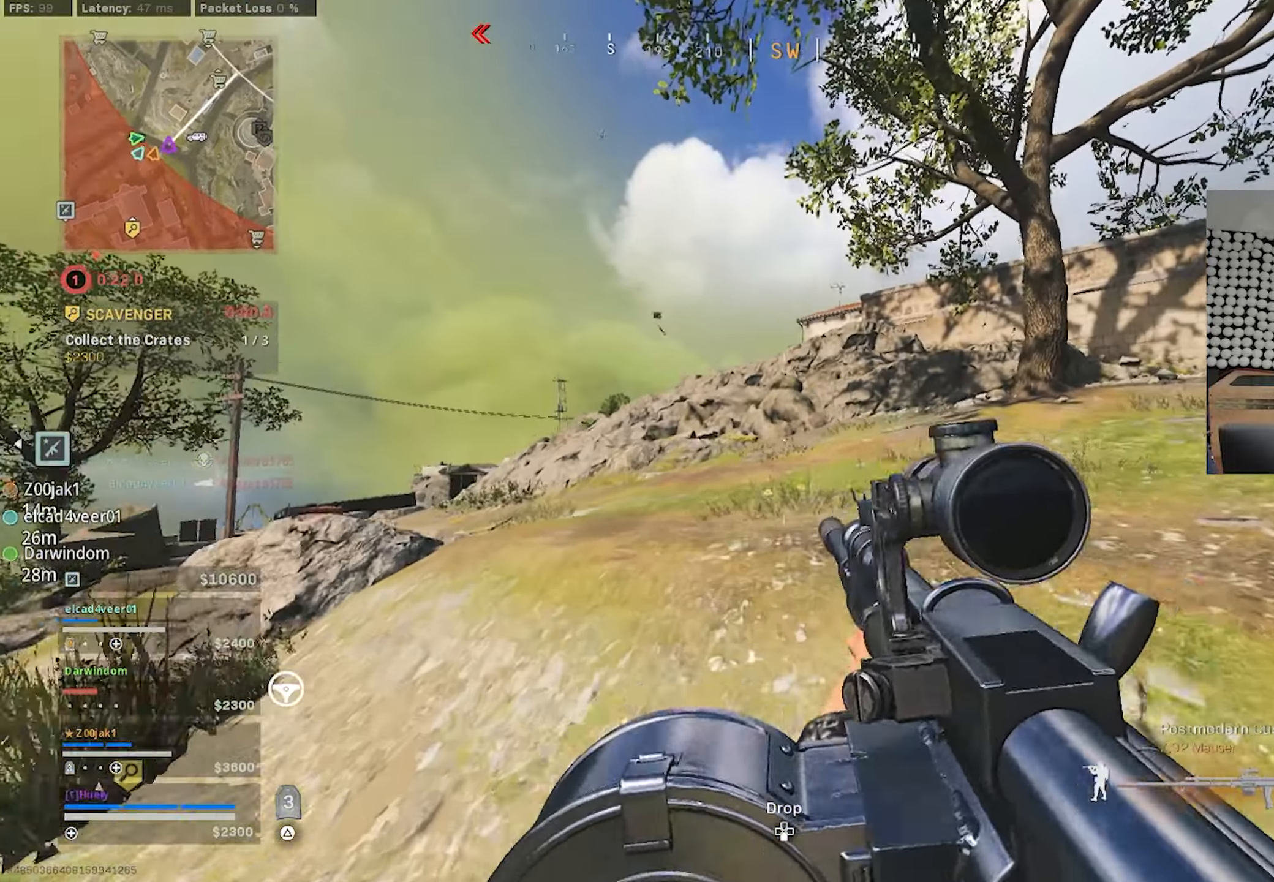
{"dt_ms": 500, "buttons": ["L1"], "left_stick": "up-left", "right_stick": "center", "events": [[133, "right_stick", "up"], [183, "L1", "down"], [200, "left_stick", "left"], [316, "right_stick", "center"], [466, "left_stick", "up-left"]]}
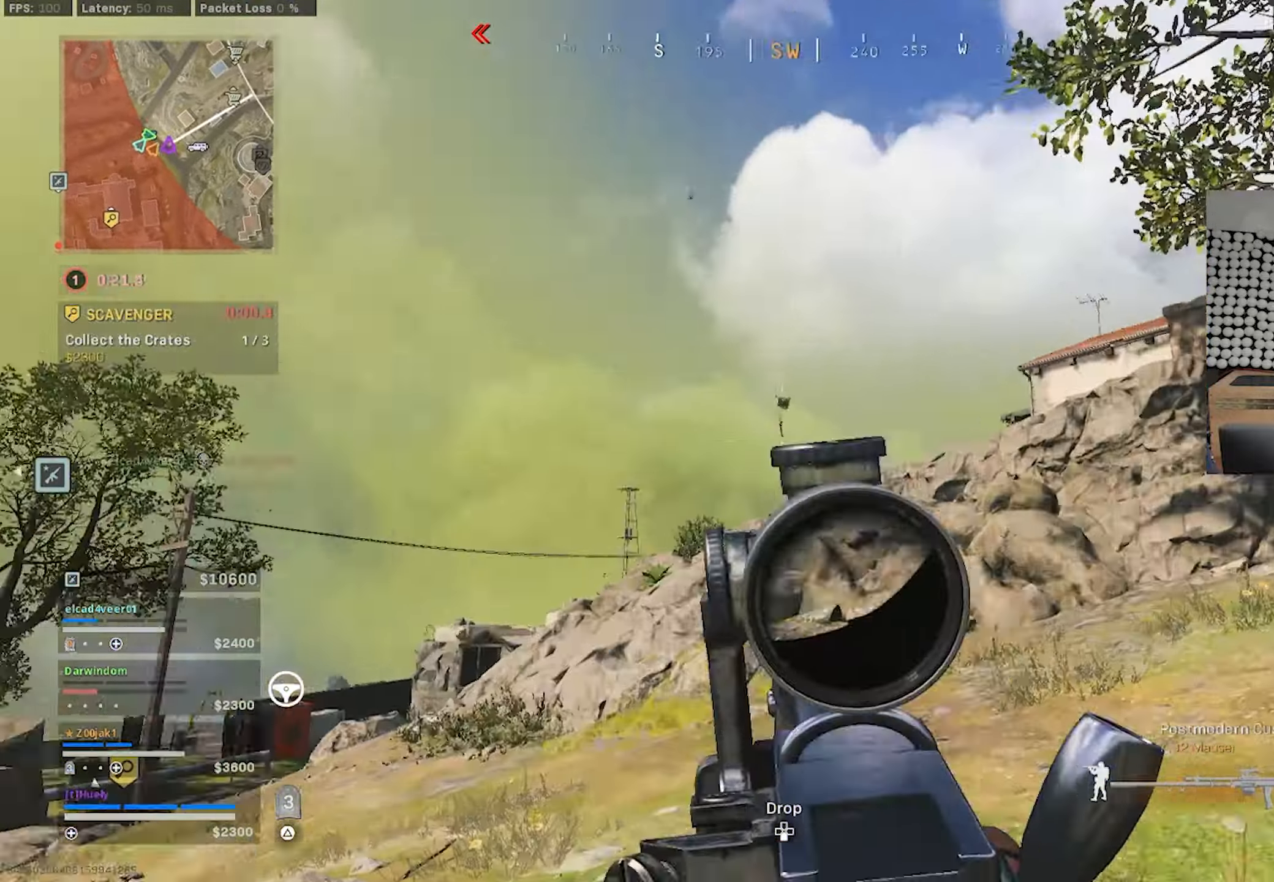
{"dt_ms": 500, "buttons": ["L1", "R1"], "left_stick": "up-right", "right_stick": "down-right", "events": [[33, "left_stick", "up"], [233, "R1", "down"], [450, "left_stick", "up-right"], [450, "right_stick", "down-right"]]}
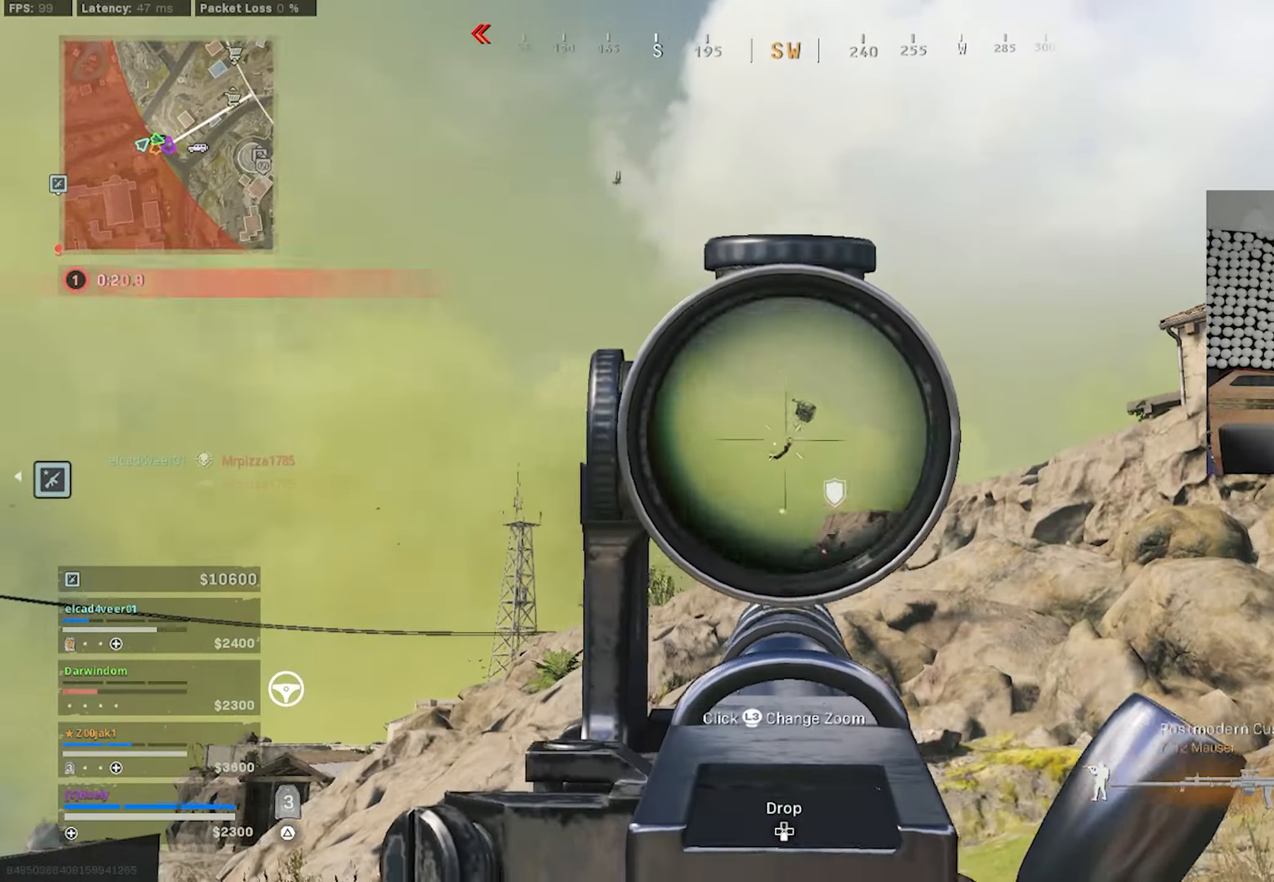
{"dt_ms": 500, "buttons": ["L1", "R1"], "left_stick": "up-right", "right_stick": "down-right", "events": []}
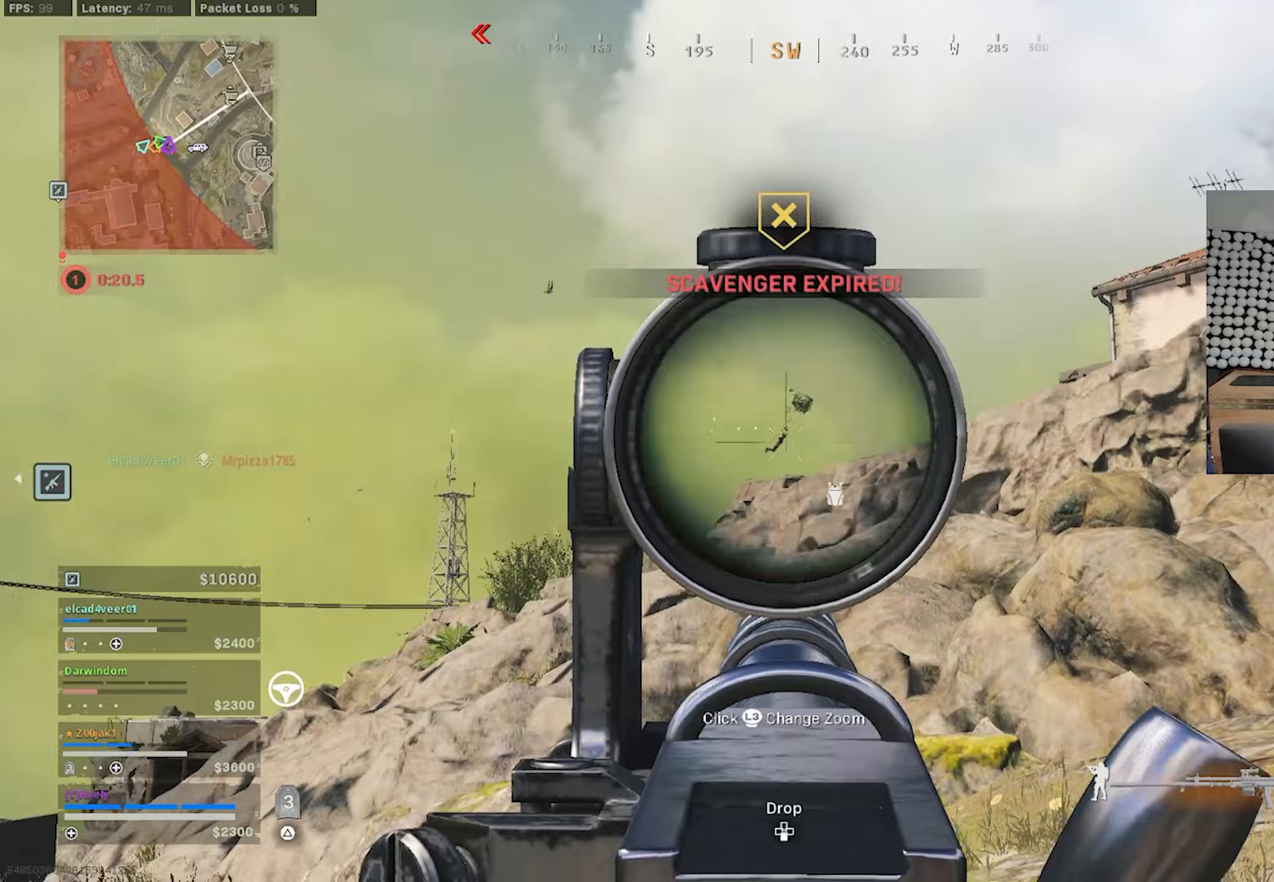
{"dt_ms": 500, "buttons": ["L1", "R1"], "left_stick": "up-right", "right_stick": "right", "events": [[400, "right_stick", "right"]]}
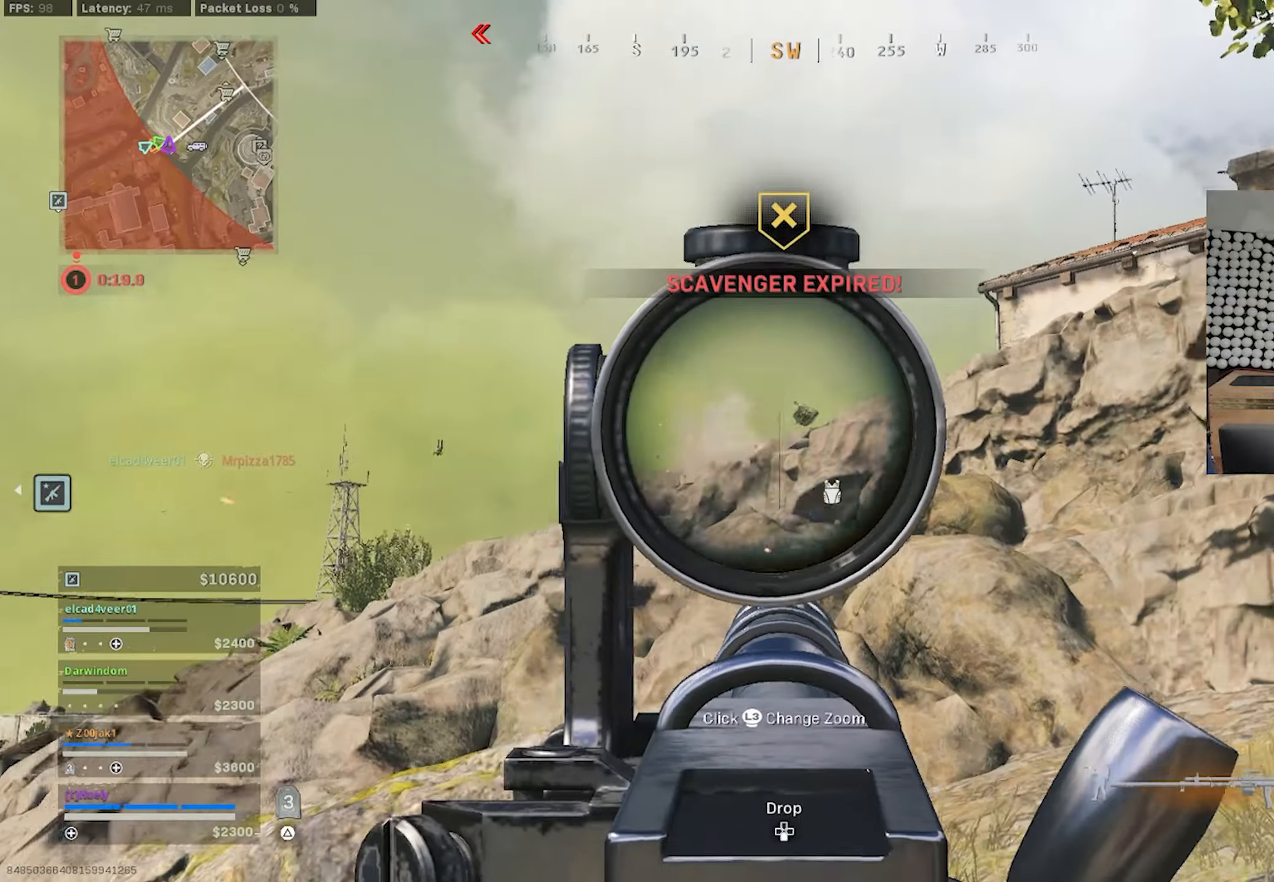
{"dt_ms": 500, "buttons": [], "left_stick": "up", "right_stick": "right", "events": [[17, "L1", "up"], [83, "R1", "up"], [133, "L3", "down"], [217, "TRIANGLE", "down"], [267, "L3", "up"], [283, "left_stick", "up"], [300, "TRIANGLE", "up"], [383, "TRIANGLE", "down"], [450, "TRIANGLE", "up"]]}
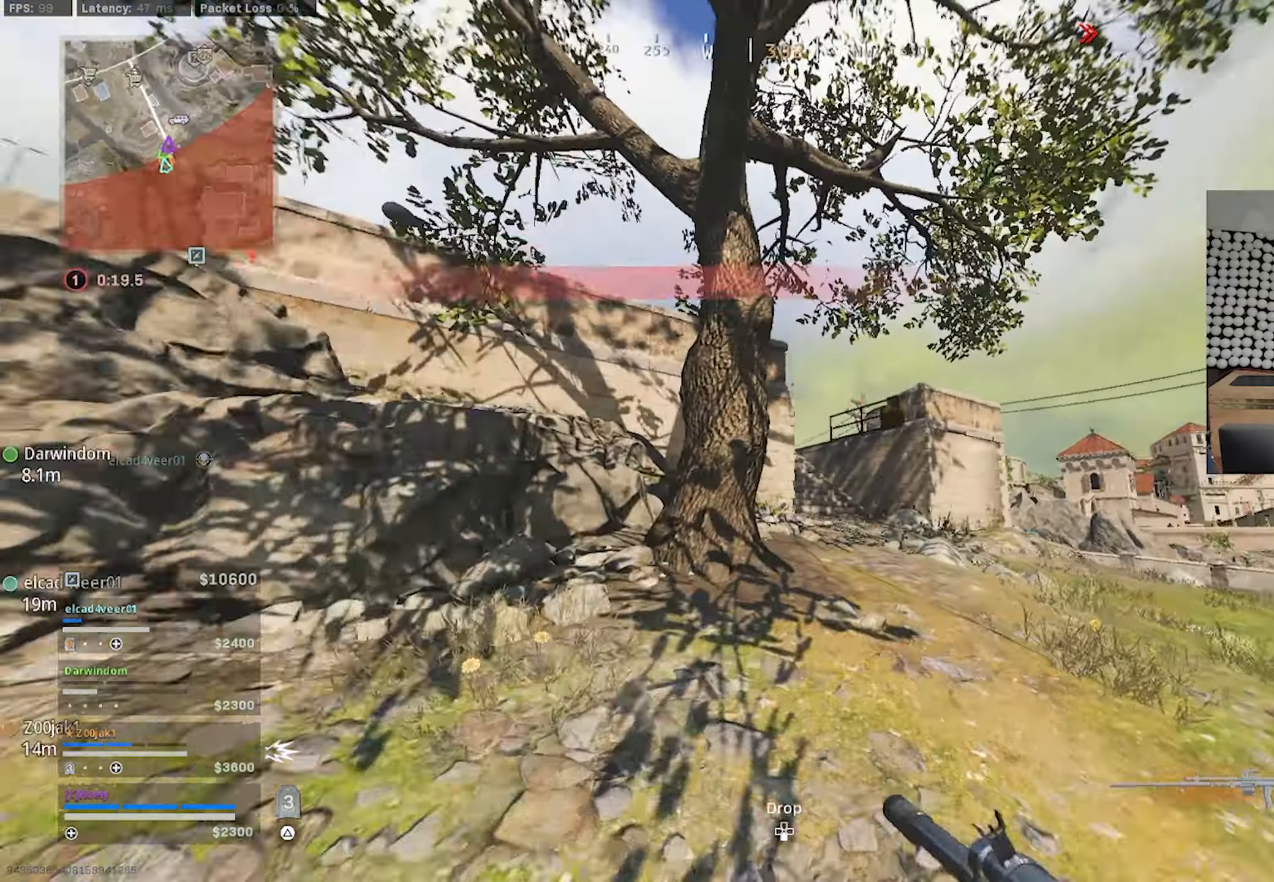
{"dt_ms": 500, "buttons": [], "left_stick": "down-left", "right_stick": "right", "events": [[167, "CIRCLE", "down"], [233, "CIRCLE", "up"], [400, "left_stick", "left"], [417, "CIRCLE", "down"], [450, "left_stick", "down-left"], [467, "CIRCLE", "up"]]}
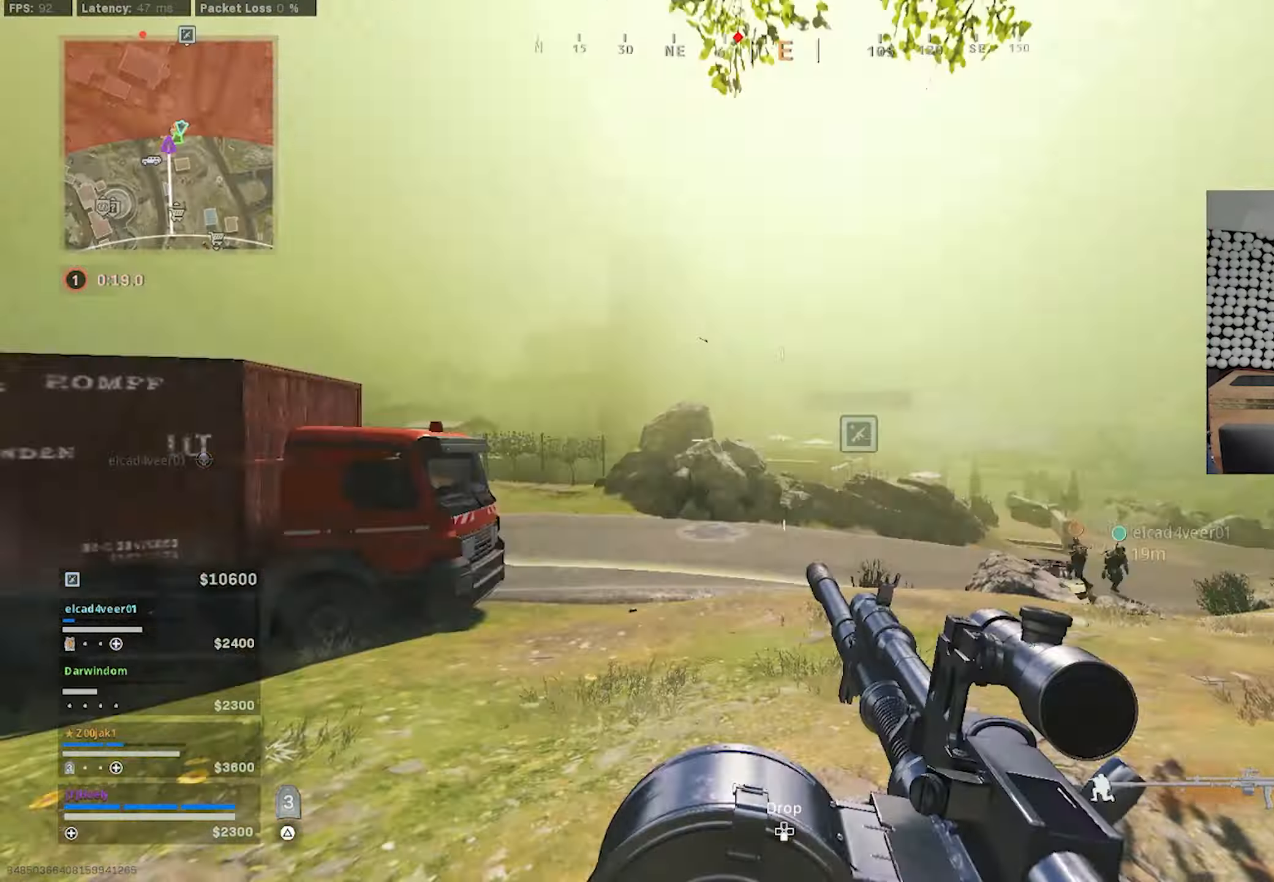
{"dt_ms": 500, "buttons": [], "left_stick": "down-left", "right_stick": "center", "events": [[67, "CROSS", "down"], [117, "right_stick", "center"], [150, "CROSS", "up"], [317, "right_stick", "right"], [450, "right_stick", "center"]]}
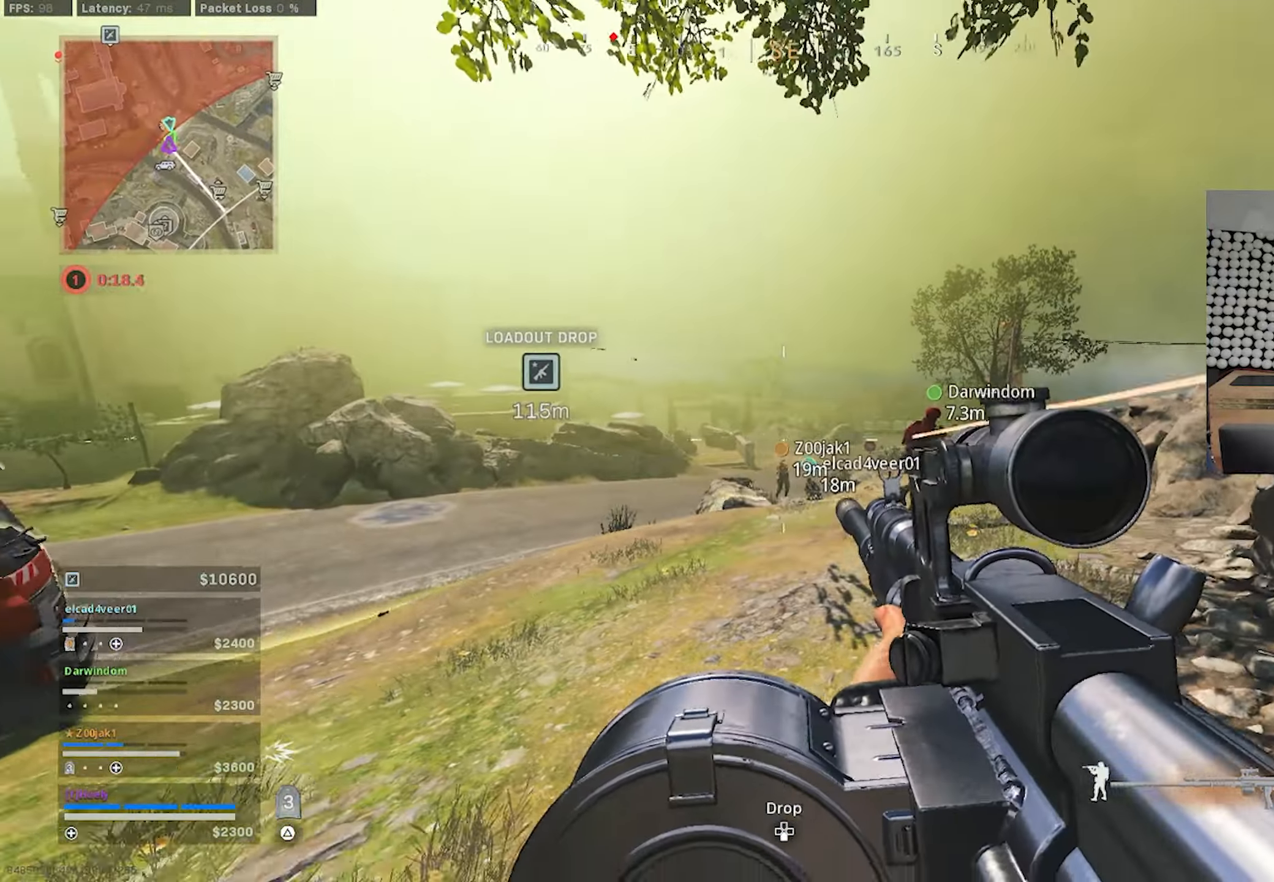
{"dt_ms": 500, "buttons": [], "left_stick": "down", "right_stick": "center", "events": [[217, "left_stick", "down"], [317, "right_stick", "right"], [483, "right_stick", "center"]]}
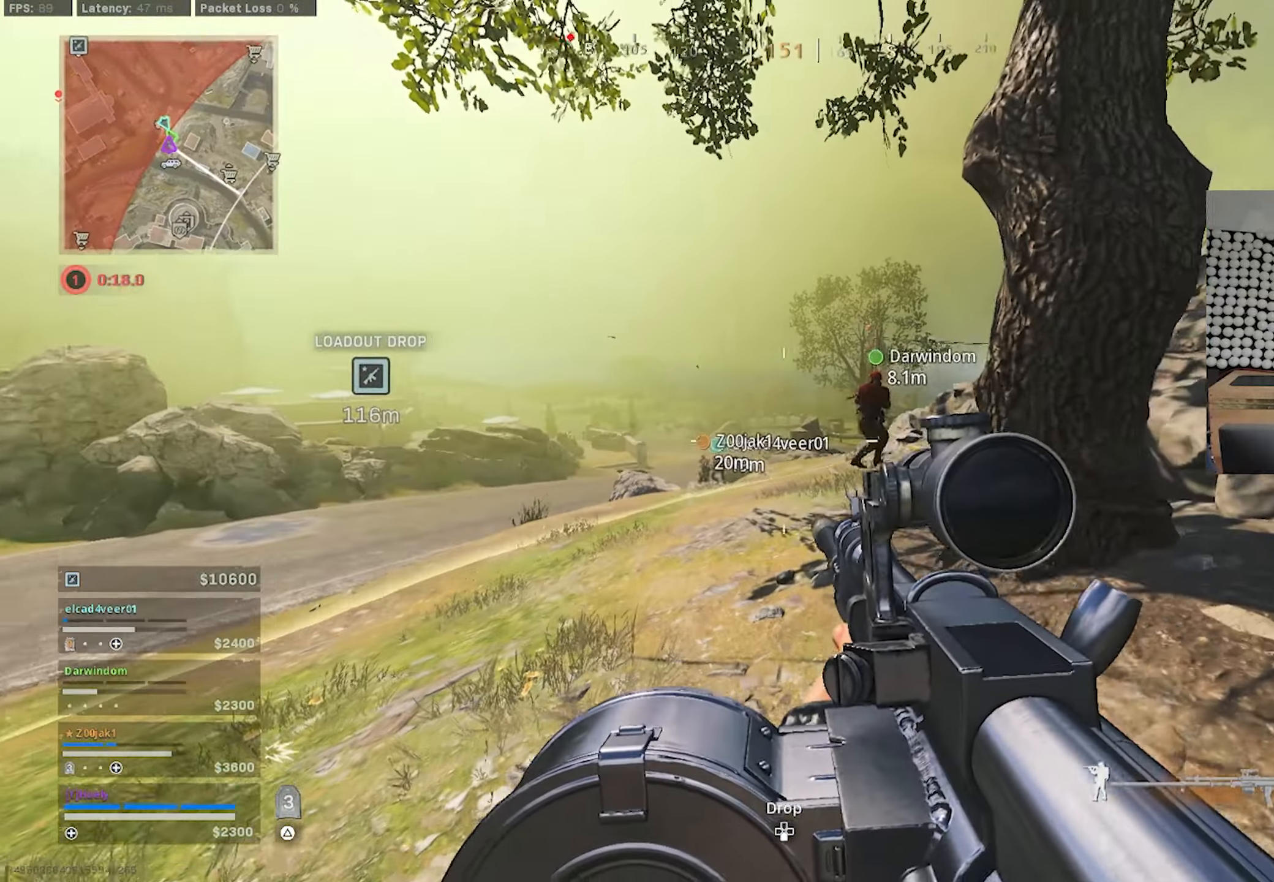
{"dt_ms": 500, "buttons": [], "left_stick": "up-right", "right_stick": "right", "events": [[117, "right_stick", "right"], [183, "left_stick", "down-right"], [333, "left_stick", "up-right"], [400, "TRIANGLE", "down"], [467, "TRIANGLE", "up"]]}
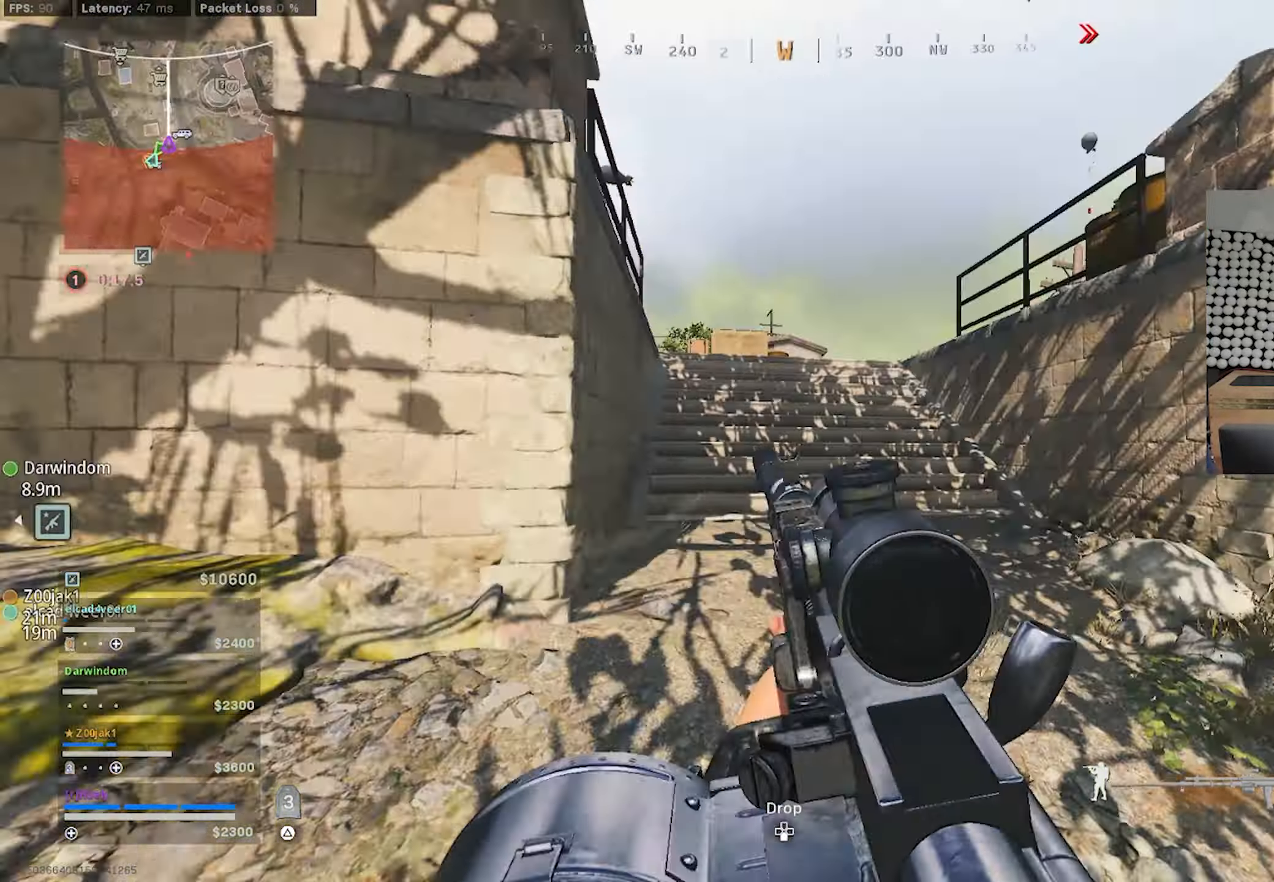
{"dt_ms": 500, "buttons": [], "left_stick": "up", "right_stick": "center", "events": [[67, "TRIANGLE", "down"], [83, "right_stick", "center"], [100, "TRIANGLE", "up"], [167, "left_stick", "up"], [367, "CROSS", "down"], [417, "CROSS", "up"]]}
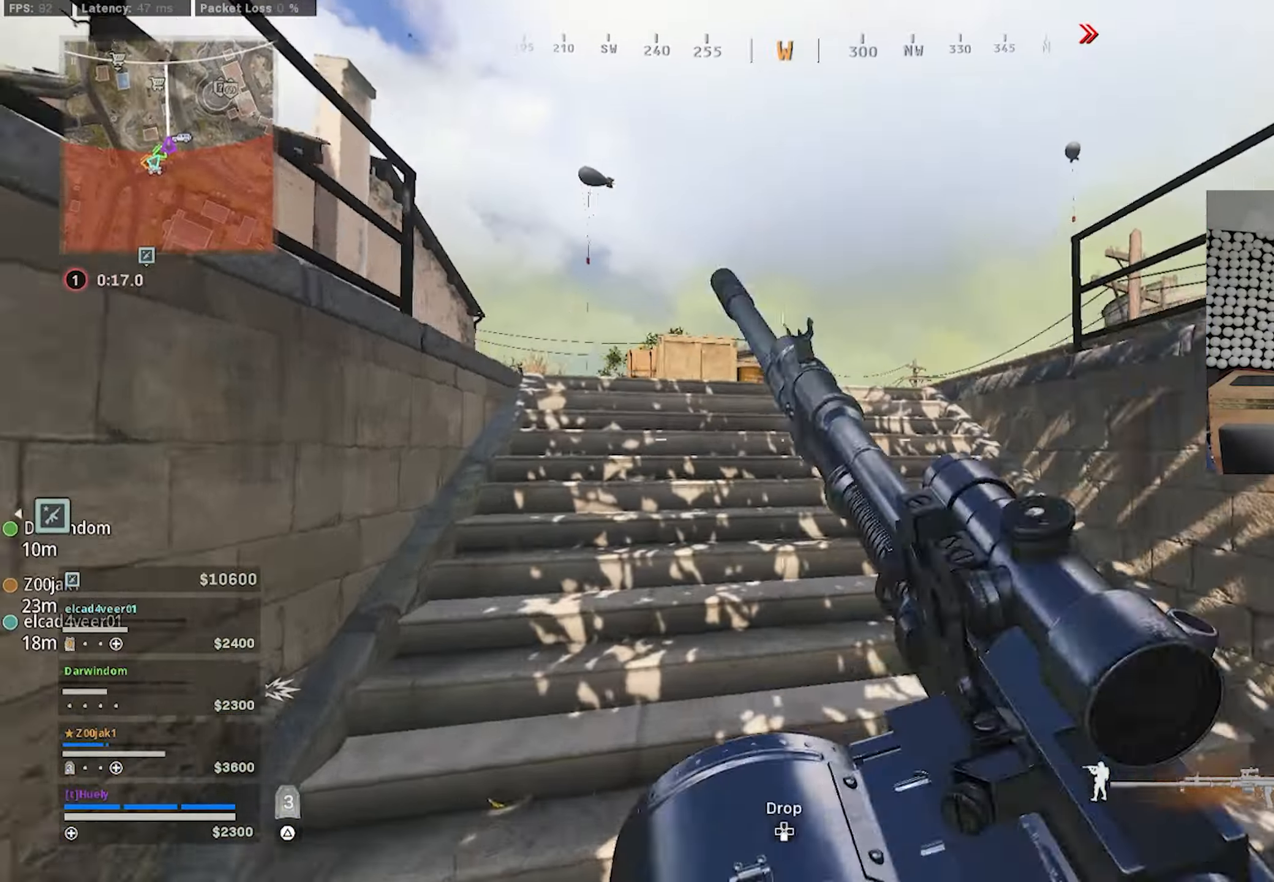
{"dt_ms": 500, "buttons": ["CIRCLE"], "left_stick": "up", "right_stick": "down-right", "events": [[17, "SQUARE", "down"], [50, "SQUARE", "up"], [150, "CIRCLE", "down"], [233, "CIRCLE", "up"], [467, "CIRCLE", "down"], [500, "right_stick", "down-right"]]}
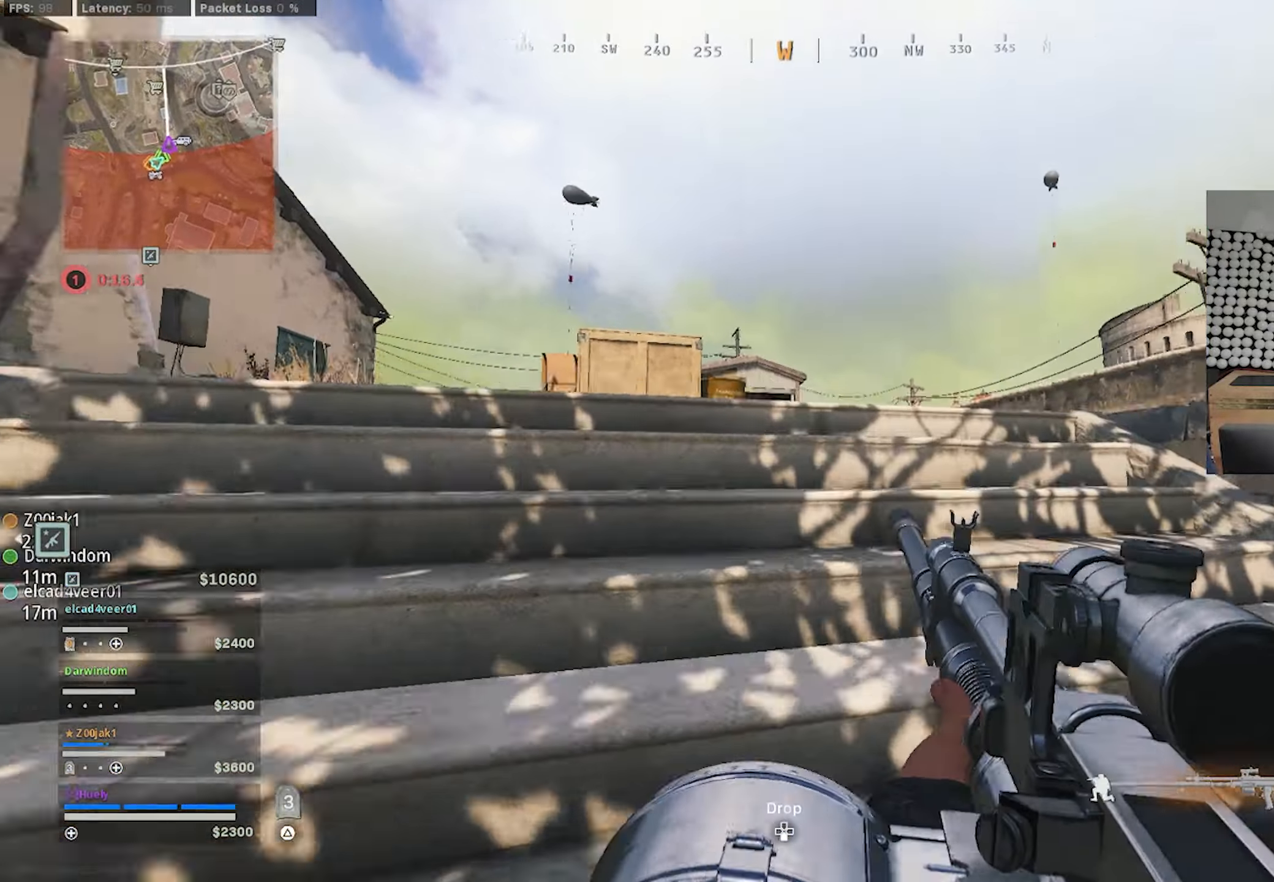
{"dt_ms": 500, "buttons": [], "left_stick": "left", "right_stick": "left", "events": [[33, "CIRCLE", "up"], [50, "left_stick", "left"], [117, "CROSS", "down"], [200, "right_stick", "center"], [217, "CROSS", "up"], [367, "right_stick", "left"]]}
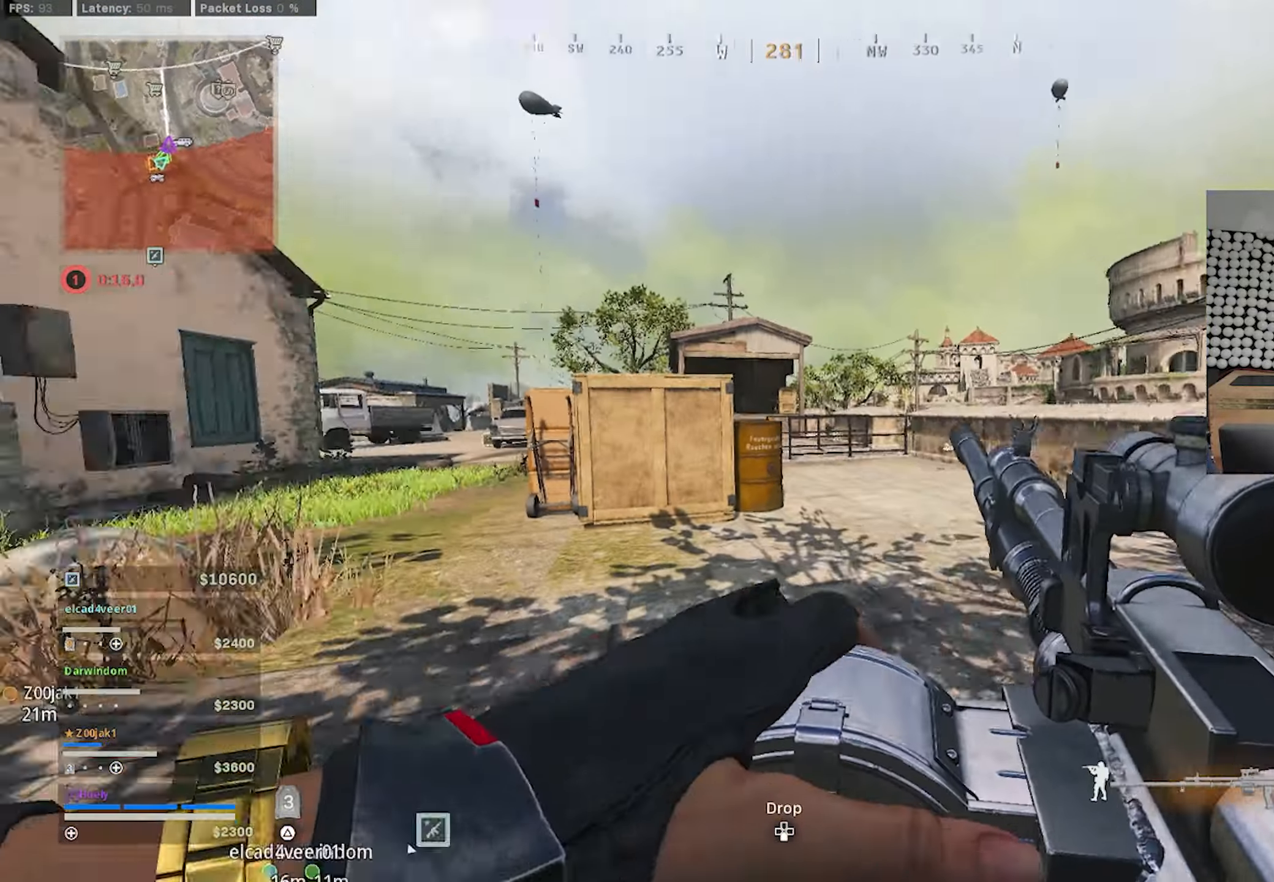
{"dt_ms": 500, "buttons": [], "left_stick": "up", "right_stick": "center", "events": [[33, "left_stick", "up-left"], [133, "right_stick", "center"], [233, "CIRCLE", "down"], [300, "CIRCLE", "up"], [367, "left_stick", "up"], [417, "CROSS", "down"], [467, "CROSS", "up"]]}
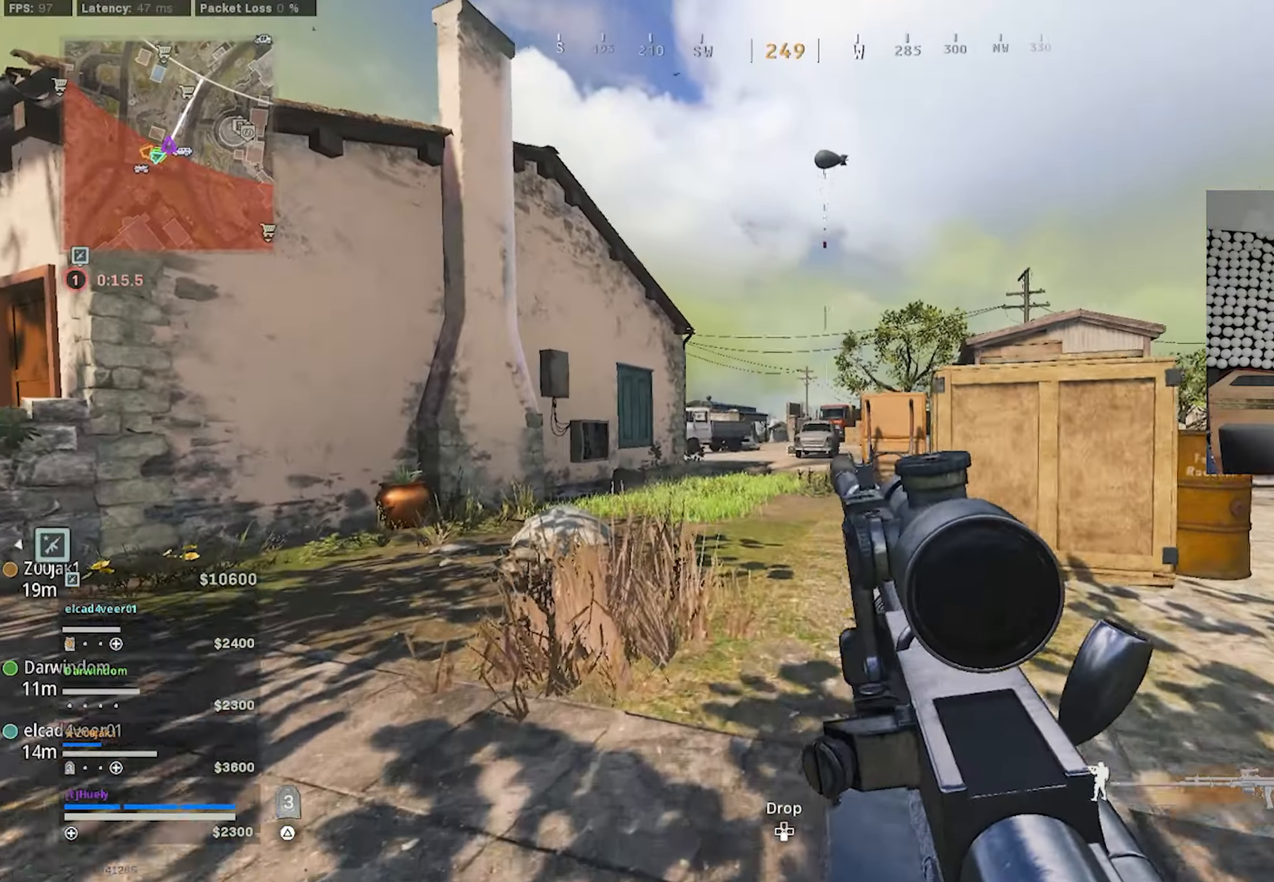
{"dt_ms": 500, "buttons": ["CIRCLE"], "left_stick": "up", "right_stick": "center", "events": [[467, "CIRCLE", "down"]]}
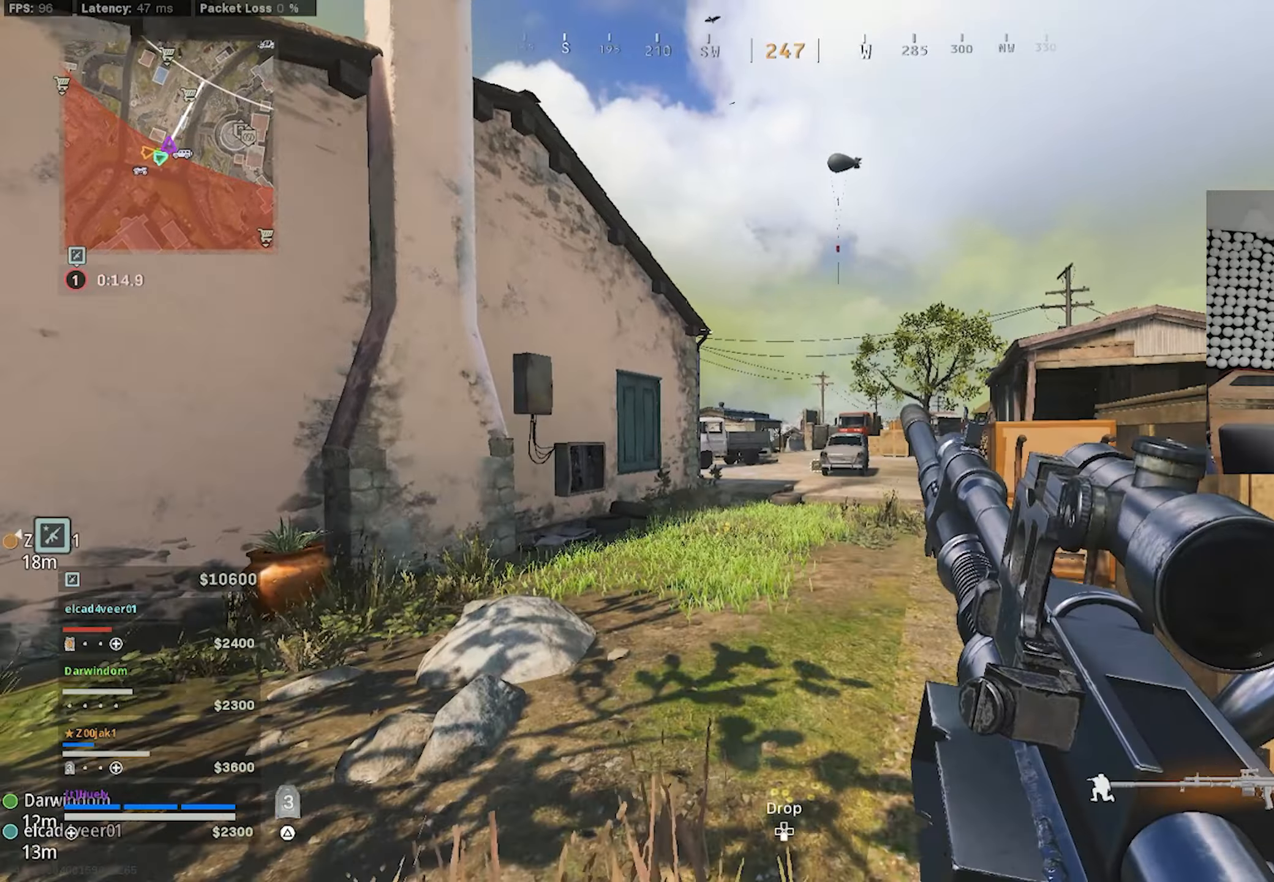
{"dt_ms": 500, "buttons": [], "left_stick": "up", "right_stick": "center", "events": [[34, "CIRCLE", "up"], [150, "CROSS", "down"], [234, "CROSS", "up"]]}
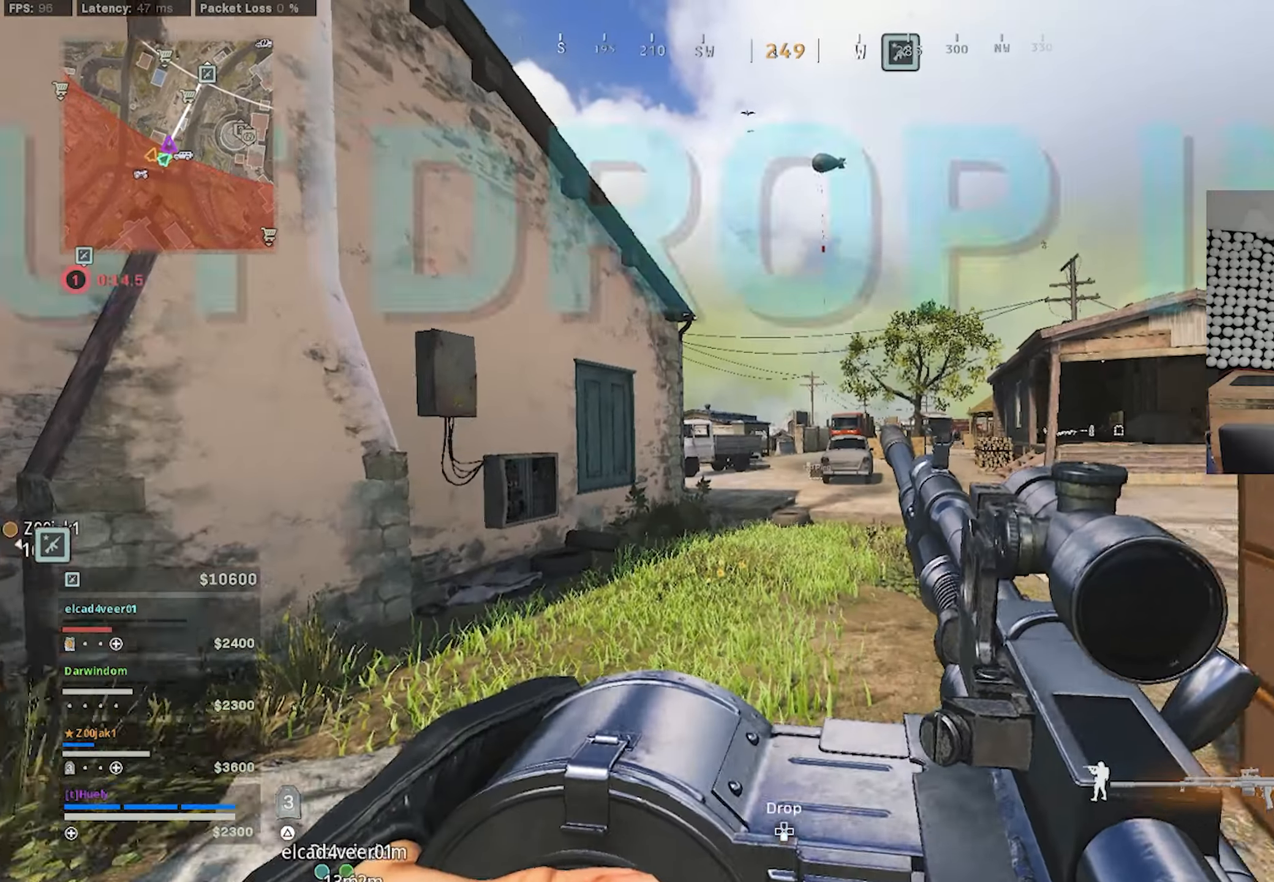
{"dt_ms": 500, "buttons": [], "left_stick": "up", "right_stick": "center", "events": [[150, "right_stick", "up"], [217, "L3", "down"], [217, "right_stick", "center"], [350, "TRIANGLE", "down"], [400, "L3", "up"], [417, "TRIANGLE", "up"]]}
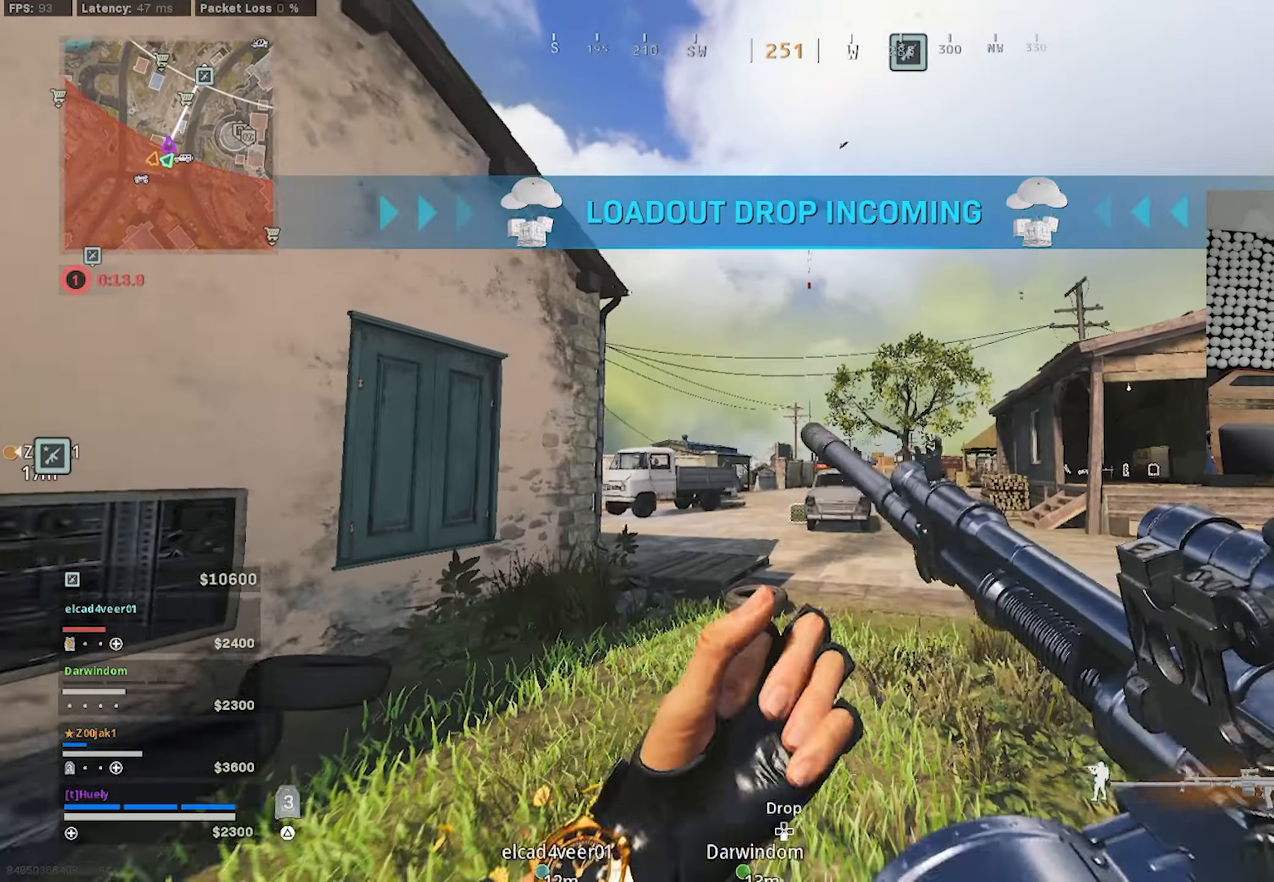
{"dt_ms": 500, "buttons": [], "left_stick": "up-left", "right_stick": "left", "events": [[167, "CIRCLE", "down"], [250, "CIRCLE", "up"], [350, "CIRCLE", "down"], [350, "right_stick", "left"], [384, "left_stick", "up-left"], [434, "CIRCLE", "up"]]}
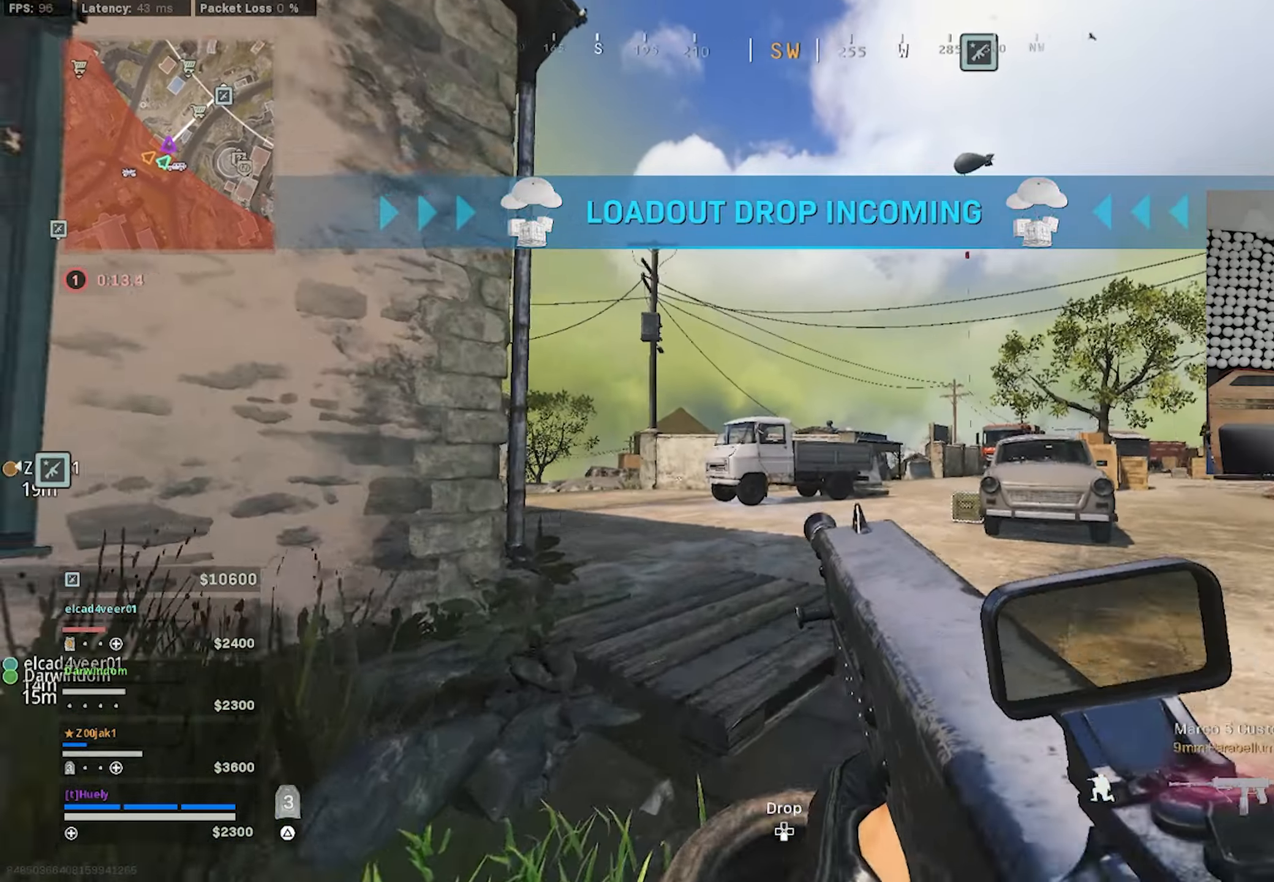
{"dt_ms": 500, "buttons": [], "left_stick": "up", "right_stick": "down-right", "events": [[17, "CROSS", "down"], [17, "right_stick", "center"], [50, "left_stick", "up"], [100, "CROSS", "up"], [100, "right_stick", "right"], [167, "L3", "down"], [200, "right_stick", "center"], [250, "TRIANGLE", "down"], [317, "TRIANGLE", "up"], [334, "L3", "up"], [400, "TRIANGLE", "down"], [400, "right_stick", "down-right"], [467, "TRIANGLE", "up"]]}
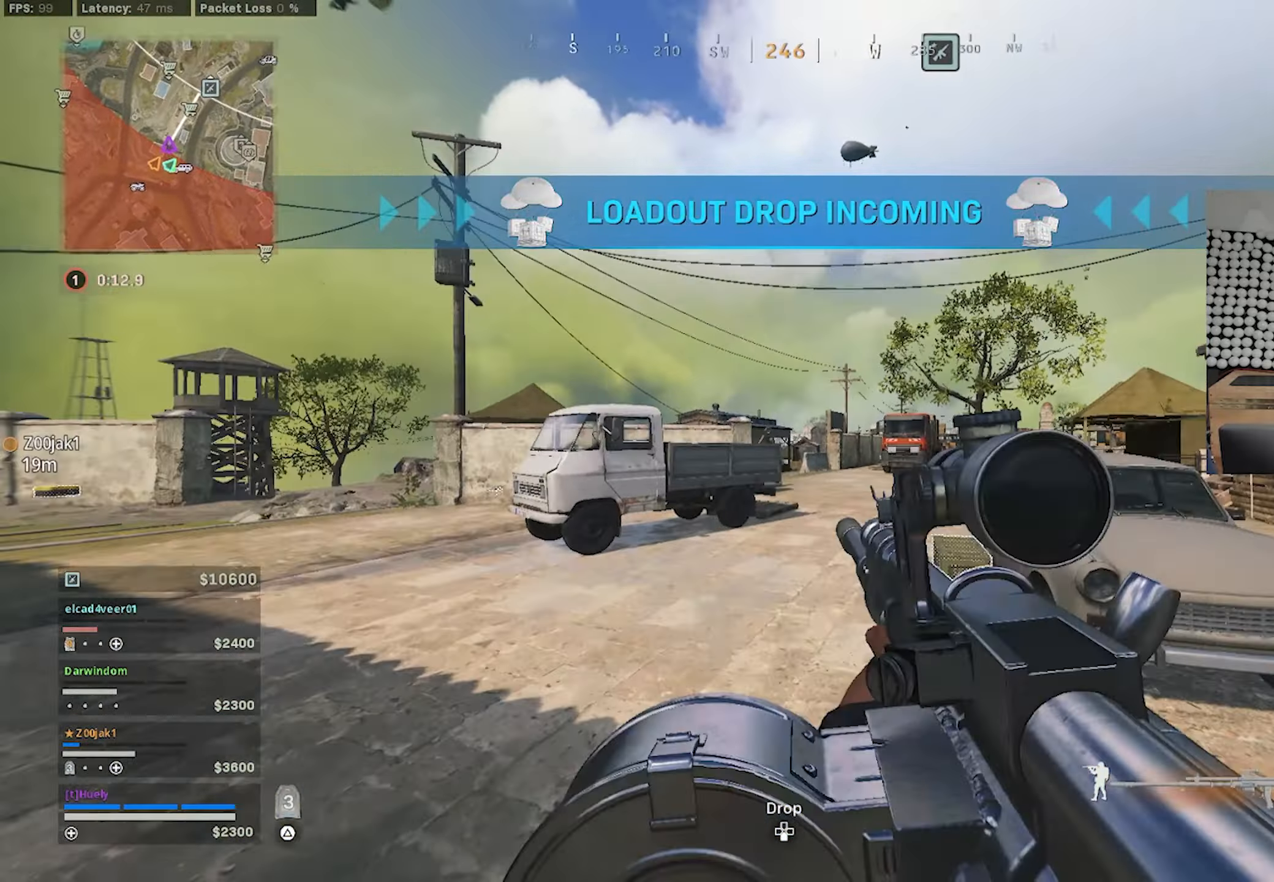
{"dt_ms": 500, "buttons": [], "left_stick": "up-right", "right_stick": "up-left", "events": [[267, "right_stick", "center"], [300, "SQUARE", "down"], [317, "left_stick", "up-right"], [350, "right_stick", "up-left"], [367, "SQUARE", "up"]]}
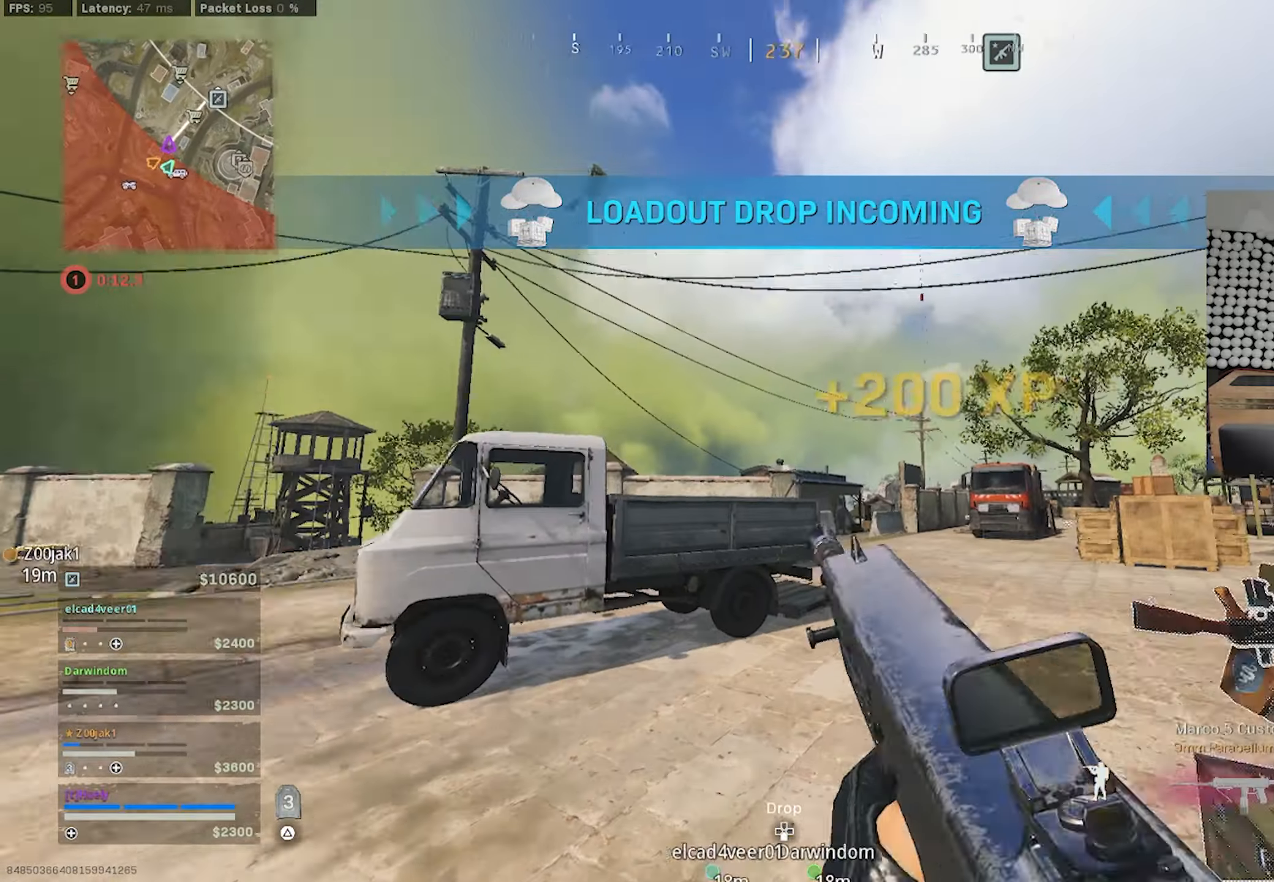
{"dt_ms": 500, "buttons": [], "left_stick": "up", "right_stick": "center", "events": [[17, "left_stick", "up"], [67, "right_stick", "center"], [100, "TRIANGLE", "down"], [167, "TRIANGLE", "up"], [334, "right_stick", "right"], [500, "right_stick", "center"]]}
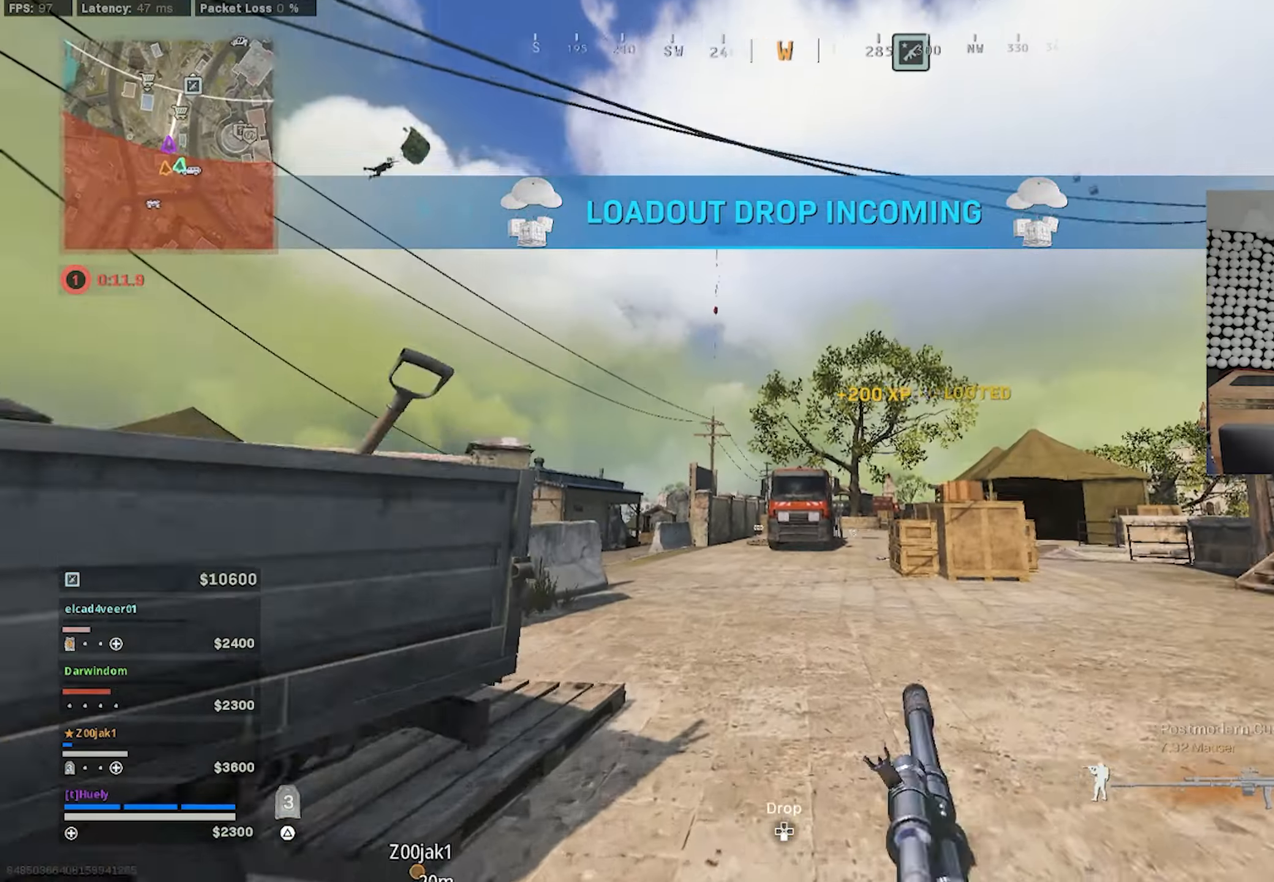
{"dt_ms": 500, "buttons": ["L1"], "left_stick": "right", "right_stick": "up-left", "events": [[67, "CIRCLE", "down"], [67, "right_stick", "up-left"], [117, "CIRCLE", "up"], [217, "CIRCLE", "down"], [284, "CIRCLE", "up"], [300, "left_stick", "right"], [334, "CROSS", "down"], [367, "L1", "down"], [417, "CROSS", "up"]]}
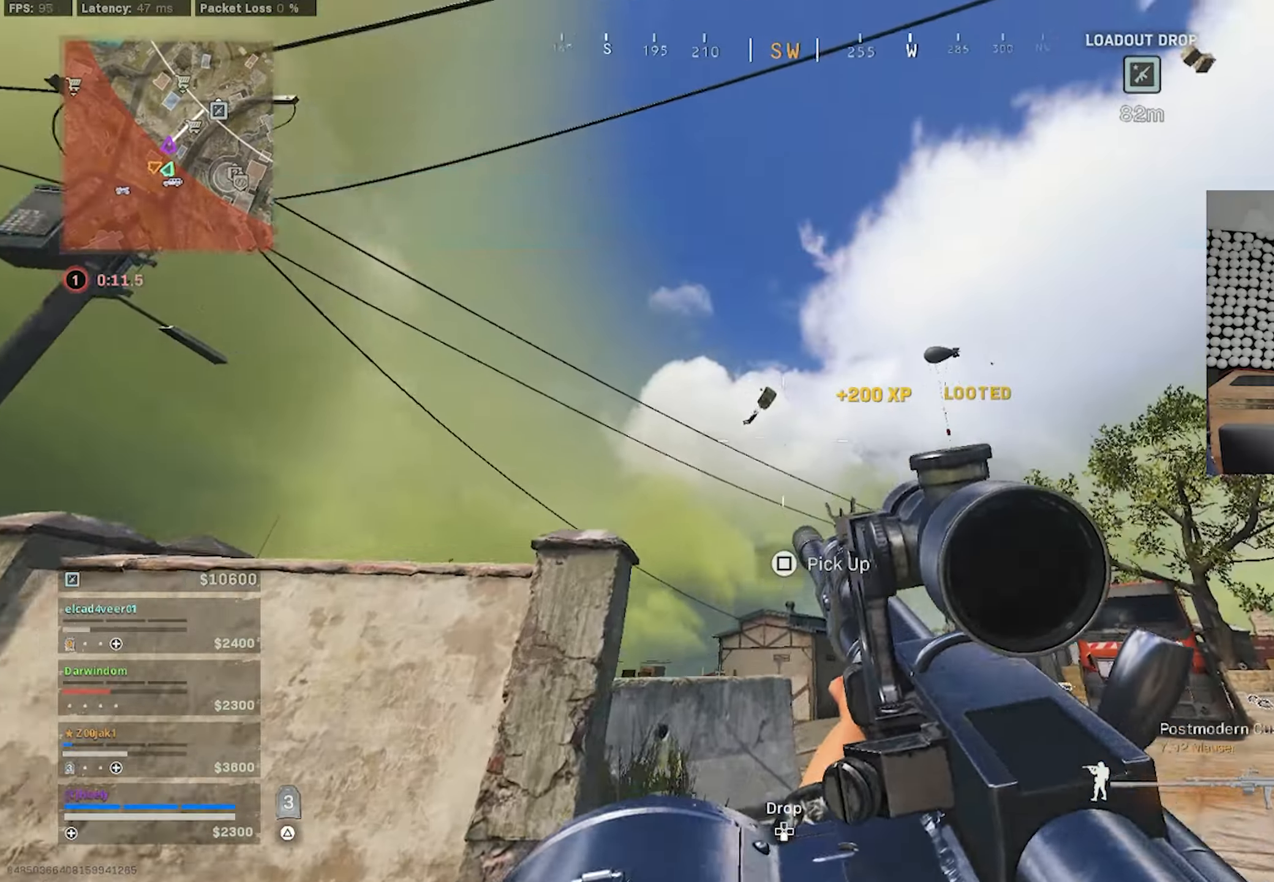
{"dt_ms": 500, "buttons": ["L1", "R1"], "left_stick": "up-left", "right_stick": "right", "events": [[50, "left_stick", "up-left"], [50, "right_stick", "center"], [284, "right_stick", "right"], [450, "R1", "down"]]}
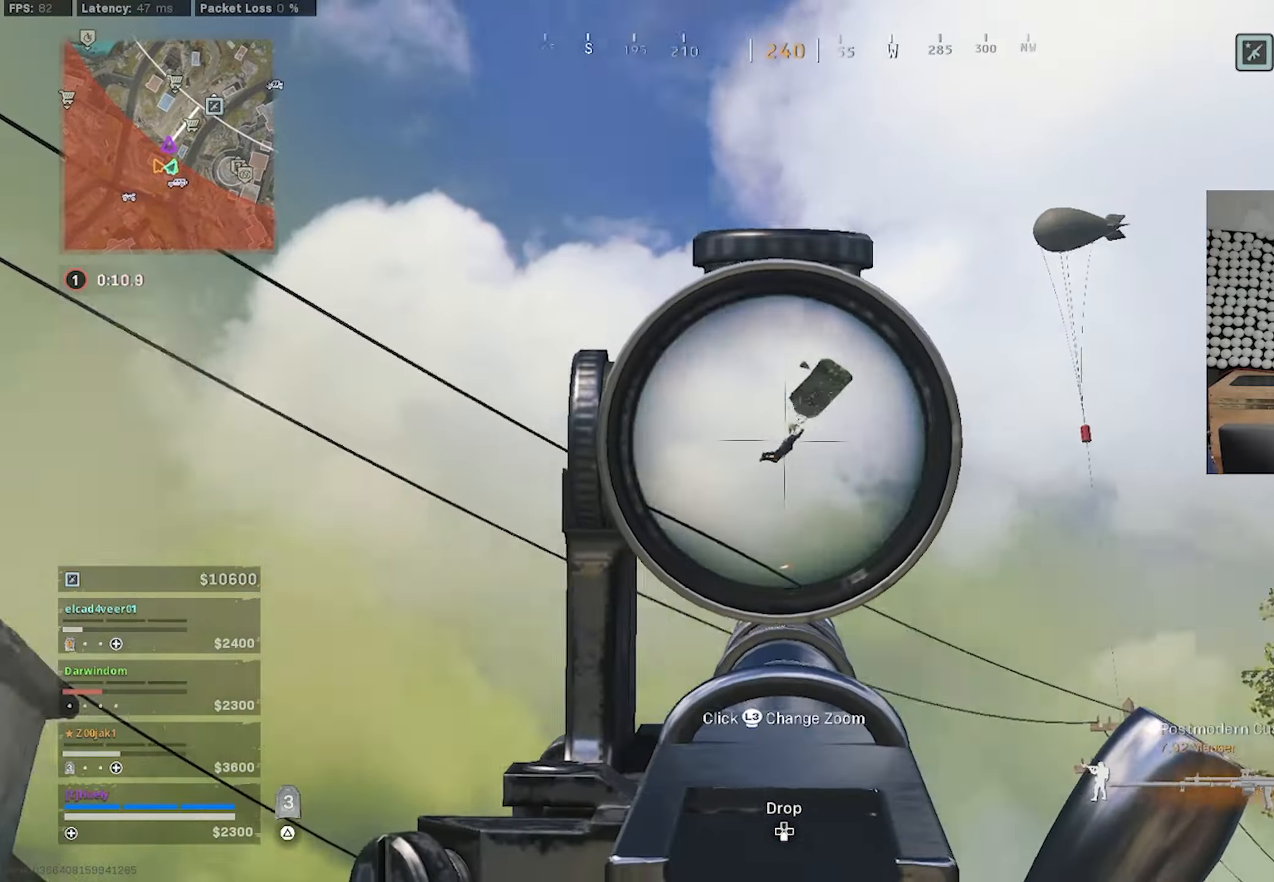
{"dt_ms": 500, "buttons": ["L1", "R1"], "left_stick": "up-left", "right_stick": "down-right", "events": [[317, "right_stick", "down-right"]]}
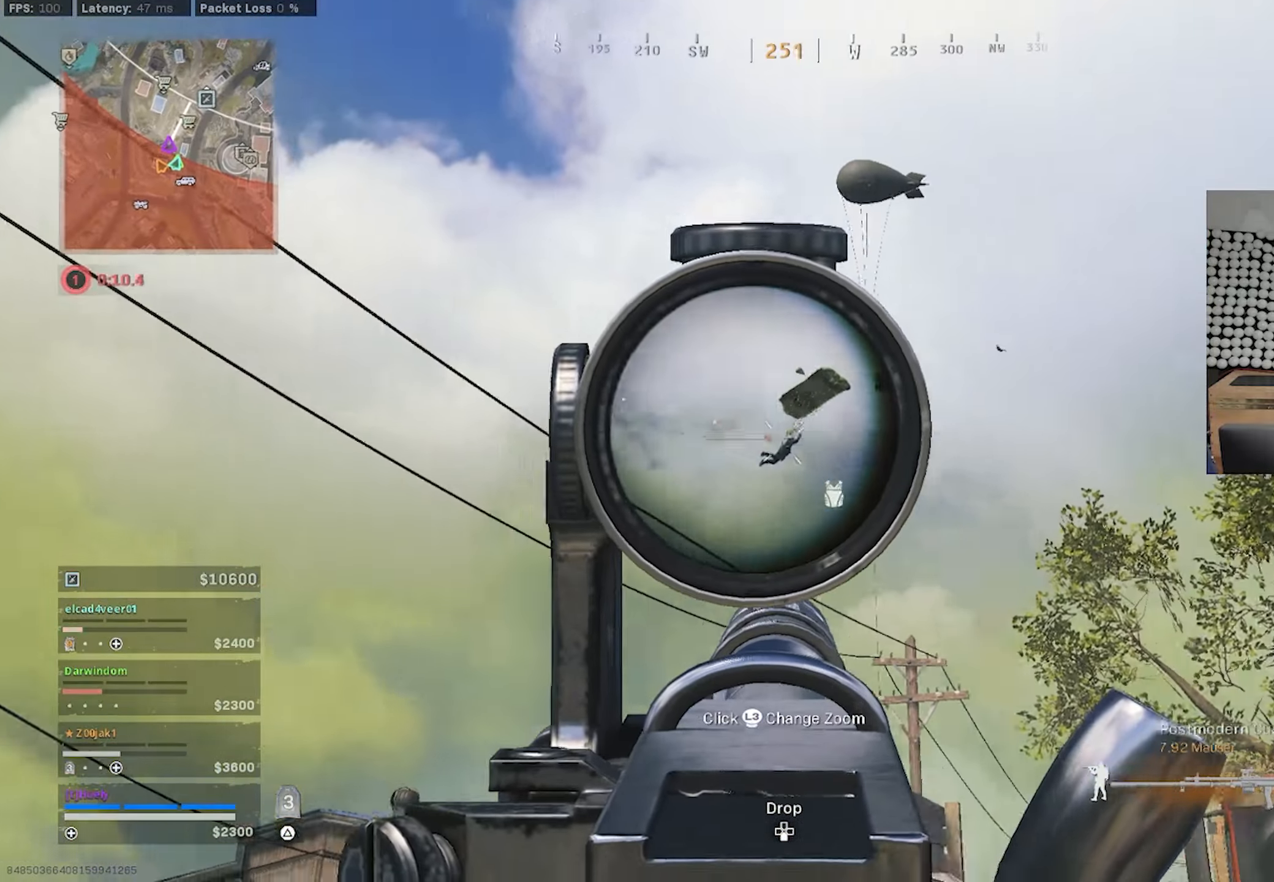
{"dt_ms": 500, "buttons": ["L1", "R1"], "left_stick": "up-left", "right_stick": "down-right", "events": []}
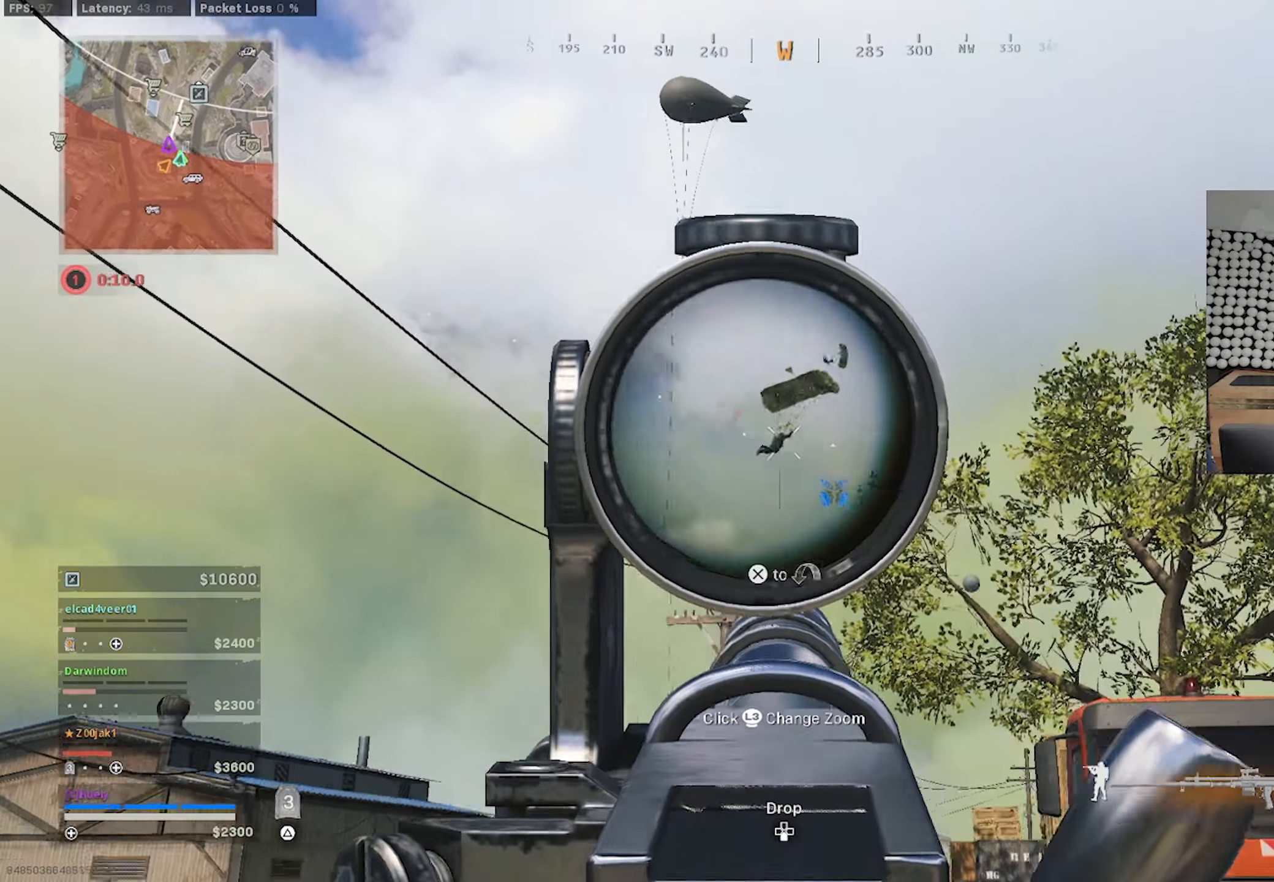
{"dt_ms": 500, "buttons": [], "left_stick": "up", "right_stick": "down", "events": [[133, "left_stick", "up"], [433, "L1", "up"], [466, "R1", "up"], [466, "right_stick", "down"]]}
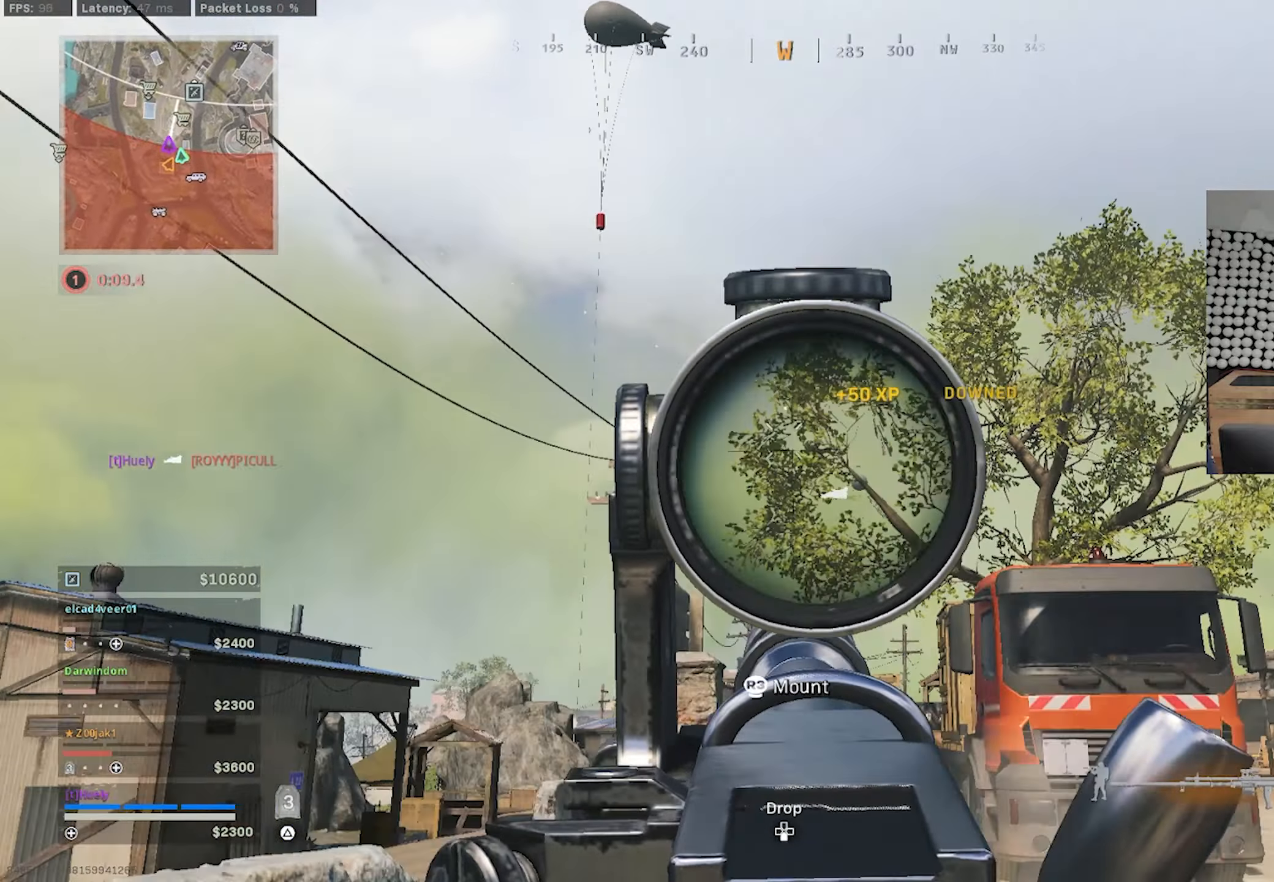
{"dt_ms": 500, "buttons": [], "left_stick": "up", "right_stick": "center", "events": [[16, "right_stick", "down-left"], [66, "TRIANGLE", "down"], [100, "TRIANGLE", "up"], [216, "right_stick", "center"]]}